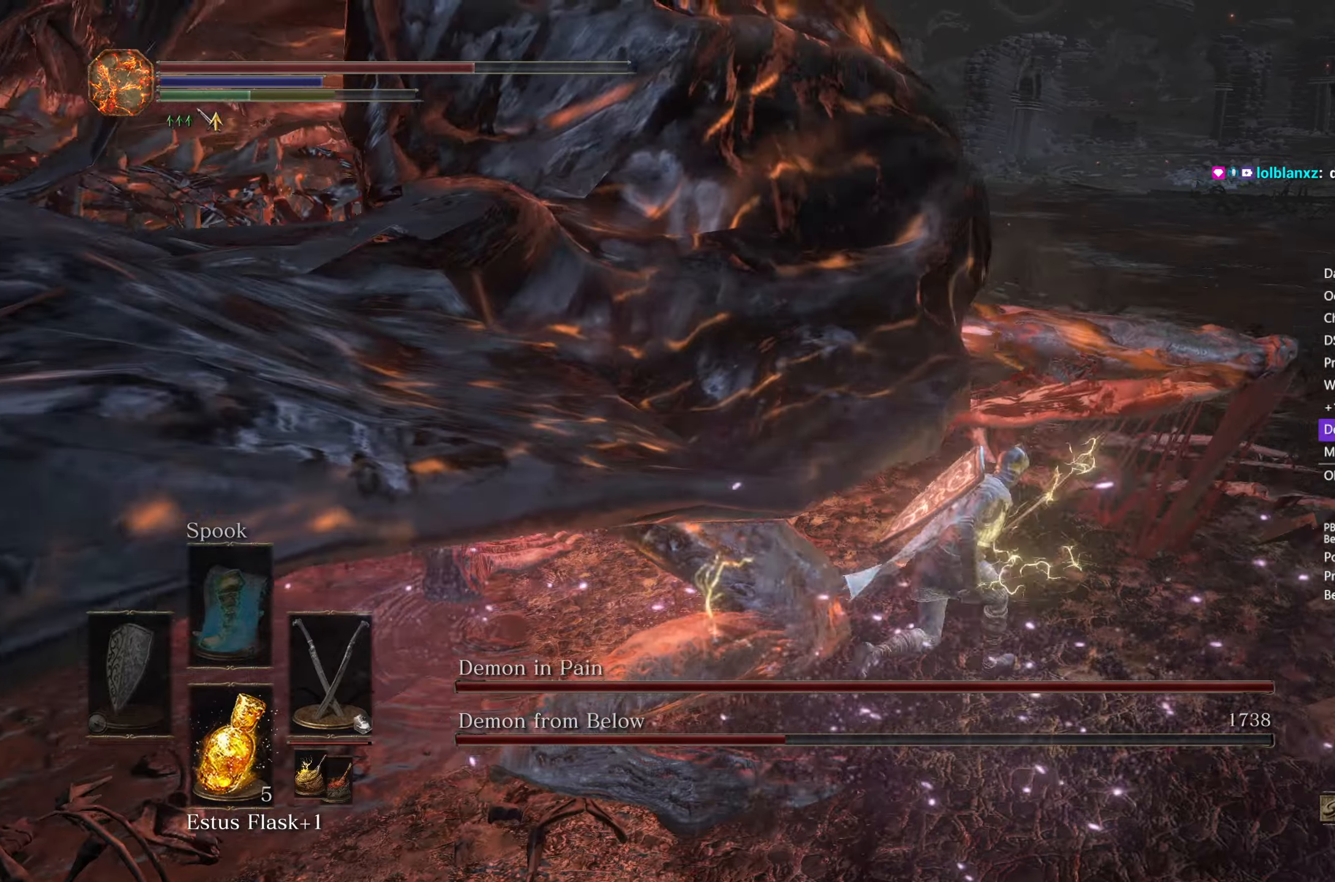
Gameplay with a controller (Xbox layout); each line is a JSON object with the inputs held at the frame after it. "events" lists button and stick changes between this image and that frame as [ms after this image, input, new state], when the widget could be followed in between.
{"buttons": [], "left_stick": "up-right", "right_stick": "left", "events": [[350, "B", "up"]]}
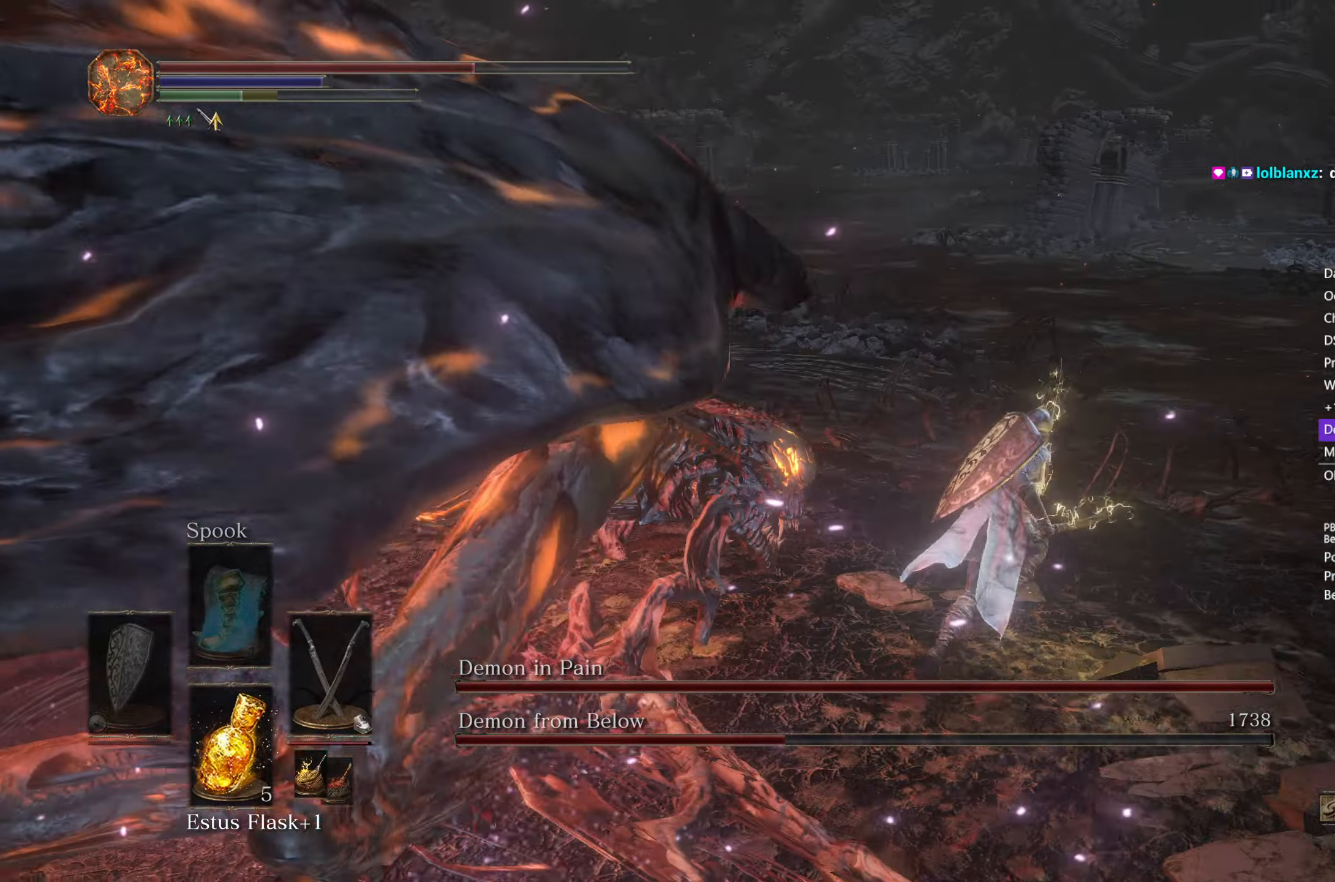
{"buttons": [], "left_stick": "up-right", "right_stick": "left", "events": []}
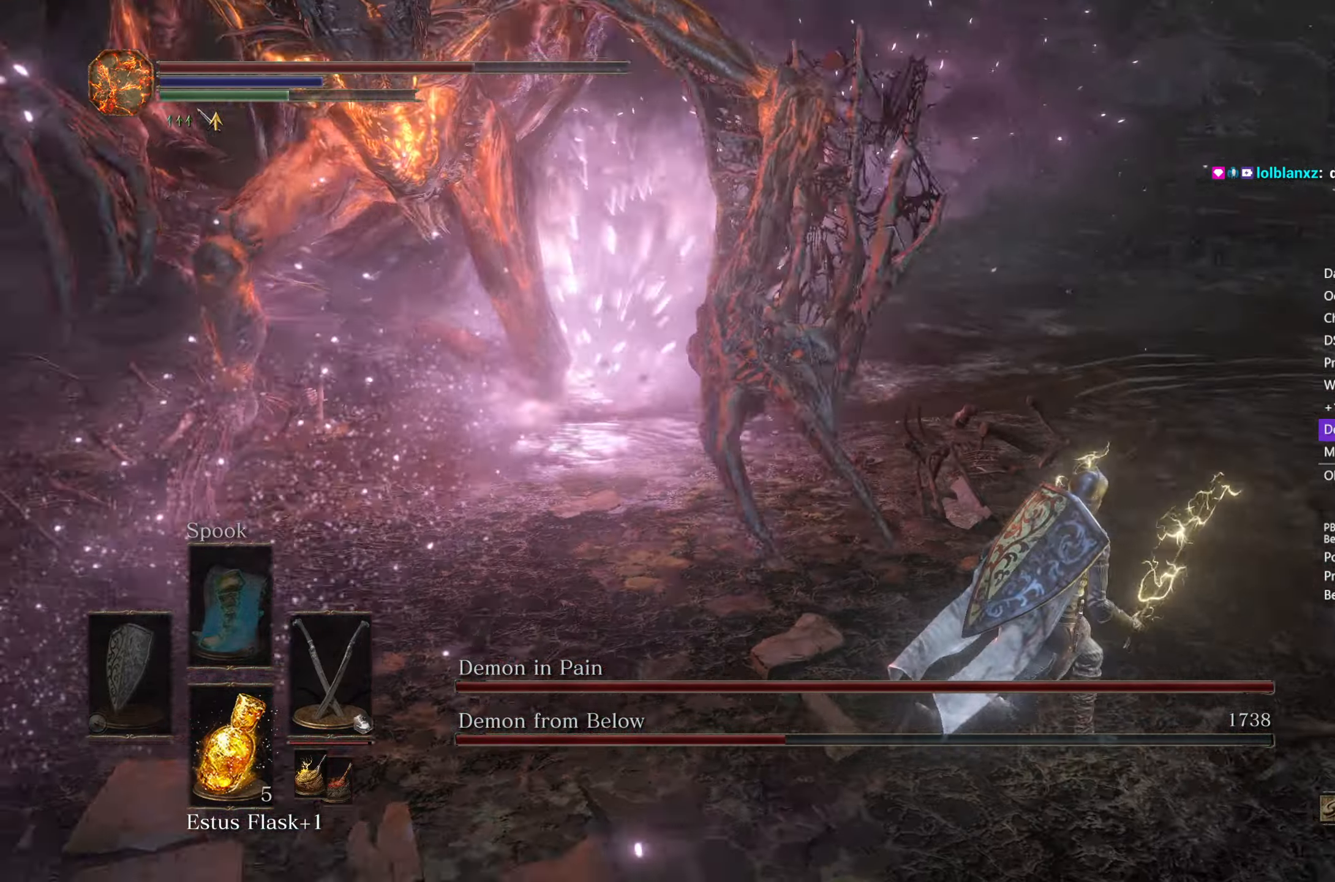
{"buttons": [], "left_stick": "up-right", "right_stick": "left", "events": [[167, "left_stick", "up"], [283, "left_stick", "up-right"]]}
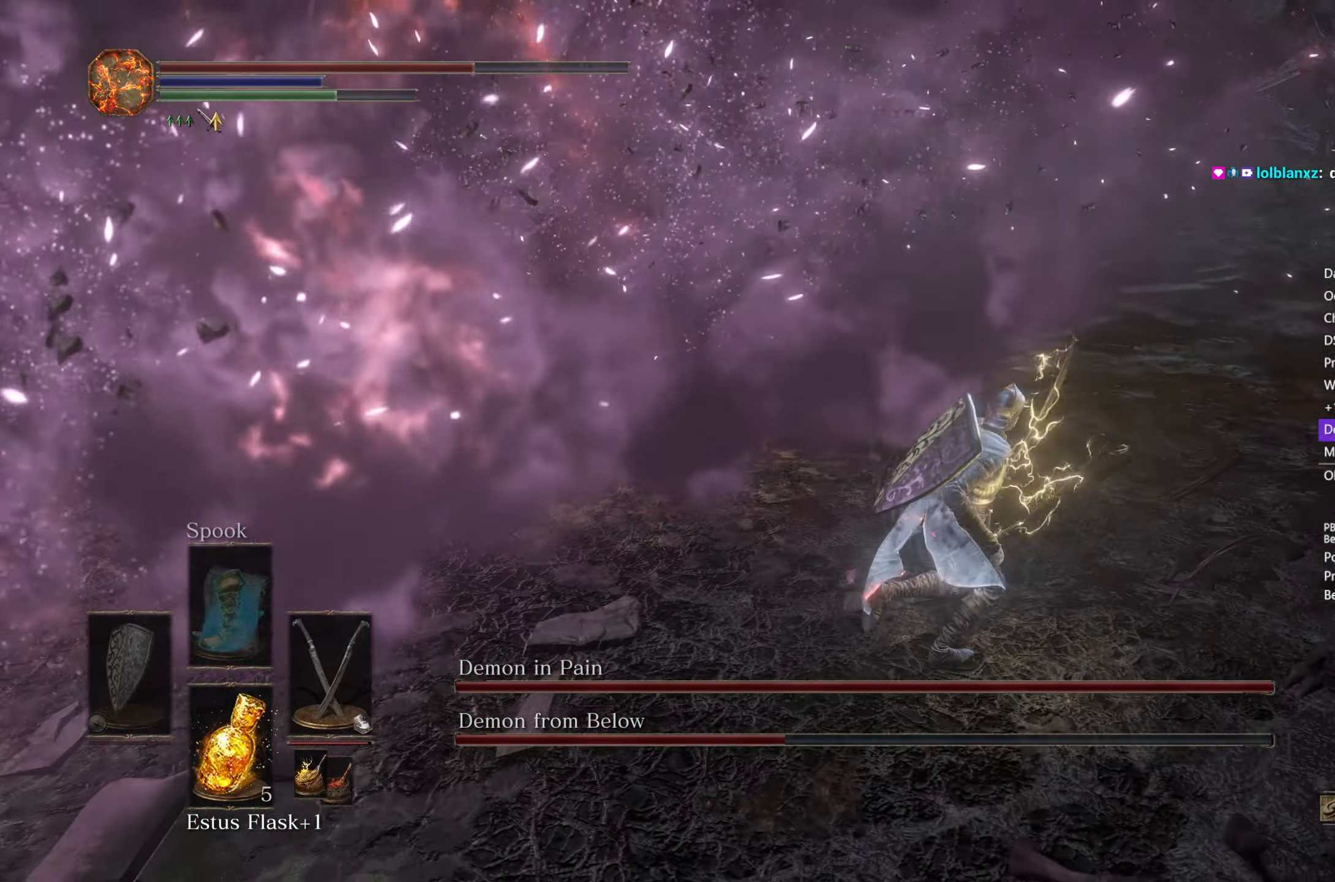
{"buttons": [], "left_stick": "up", "right_stick": "left", "events": [[50, "left_stick", "up"], [250, "B", "down"], [383, "B", "up"]]}
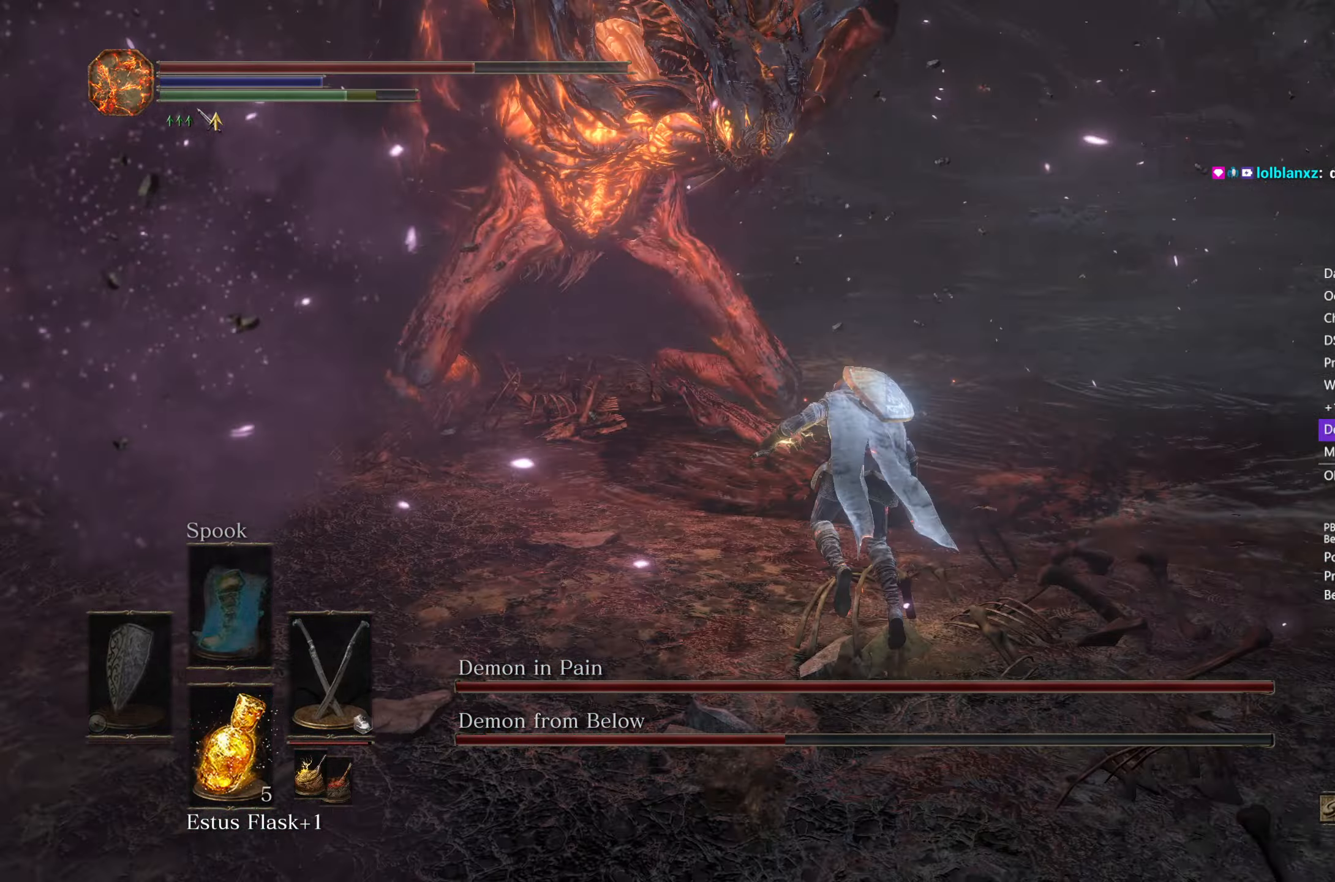
{"buttons": [], "left_stick": "up", "right_stick": "left", "events": []}
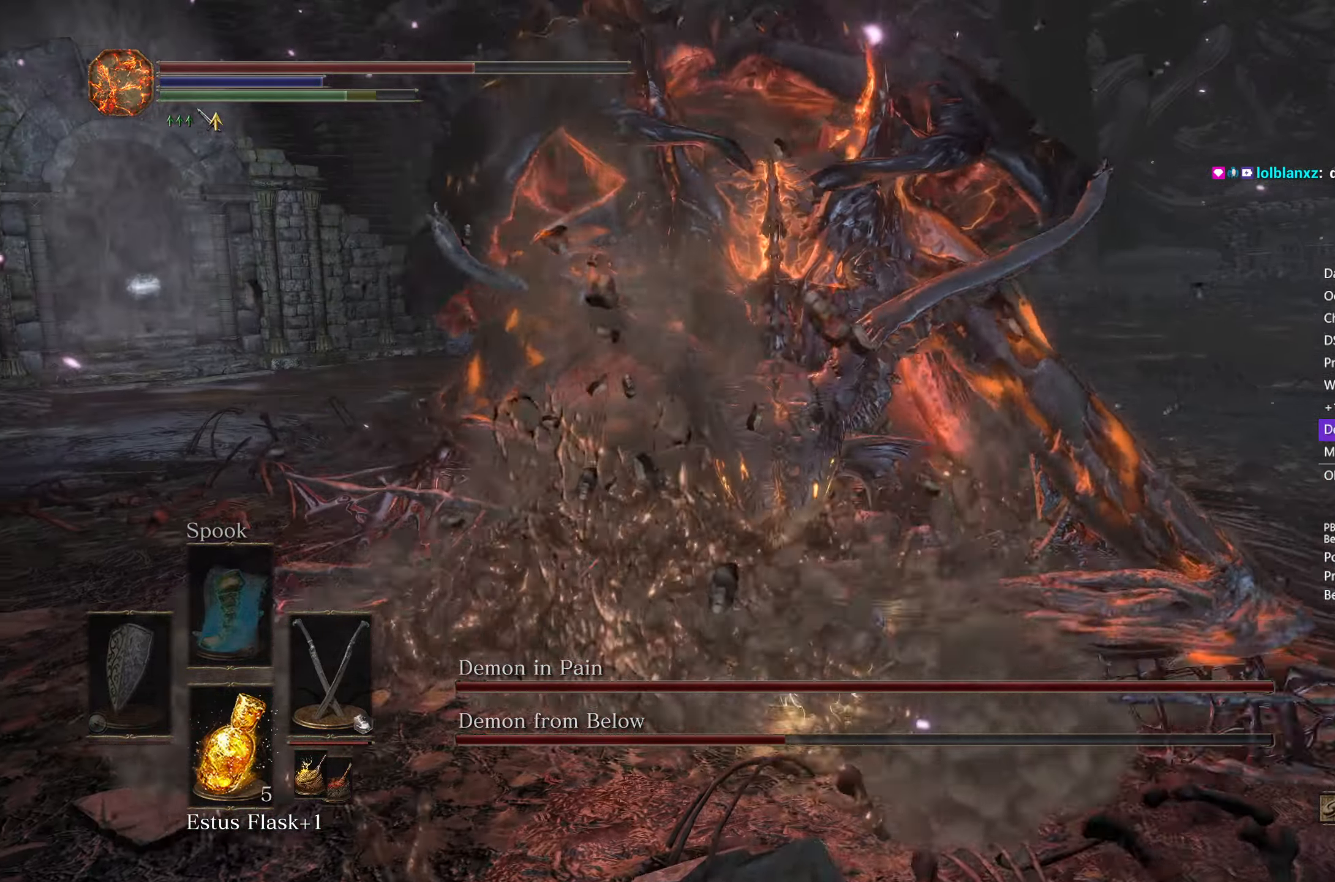
{"buttons": ["L1"], "left_stick": "up-right", "right_stick": "left", "events": [[150, "left_stick", "up-right"], [400, "L1", "down"]]}
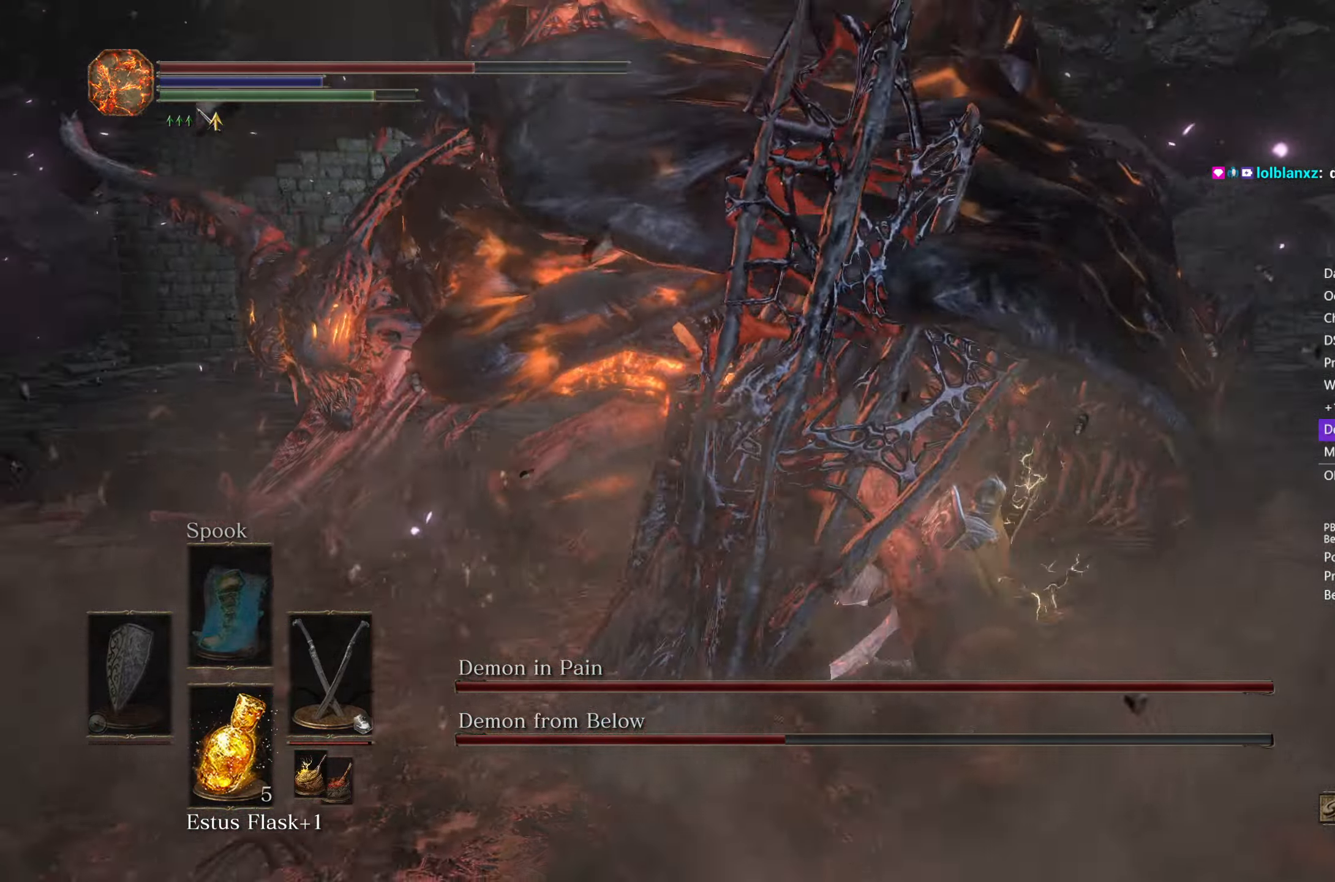
{"buttons": ["L1"], "left_stick": "up-left", "right_stick": "left", "events": [[83, "L1", "up"], [117, "left_stick", "up-left"], [433, "L1", "down"]]}
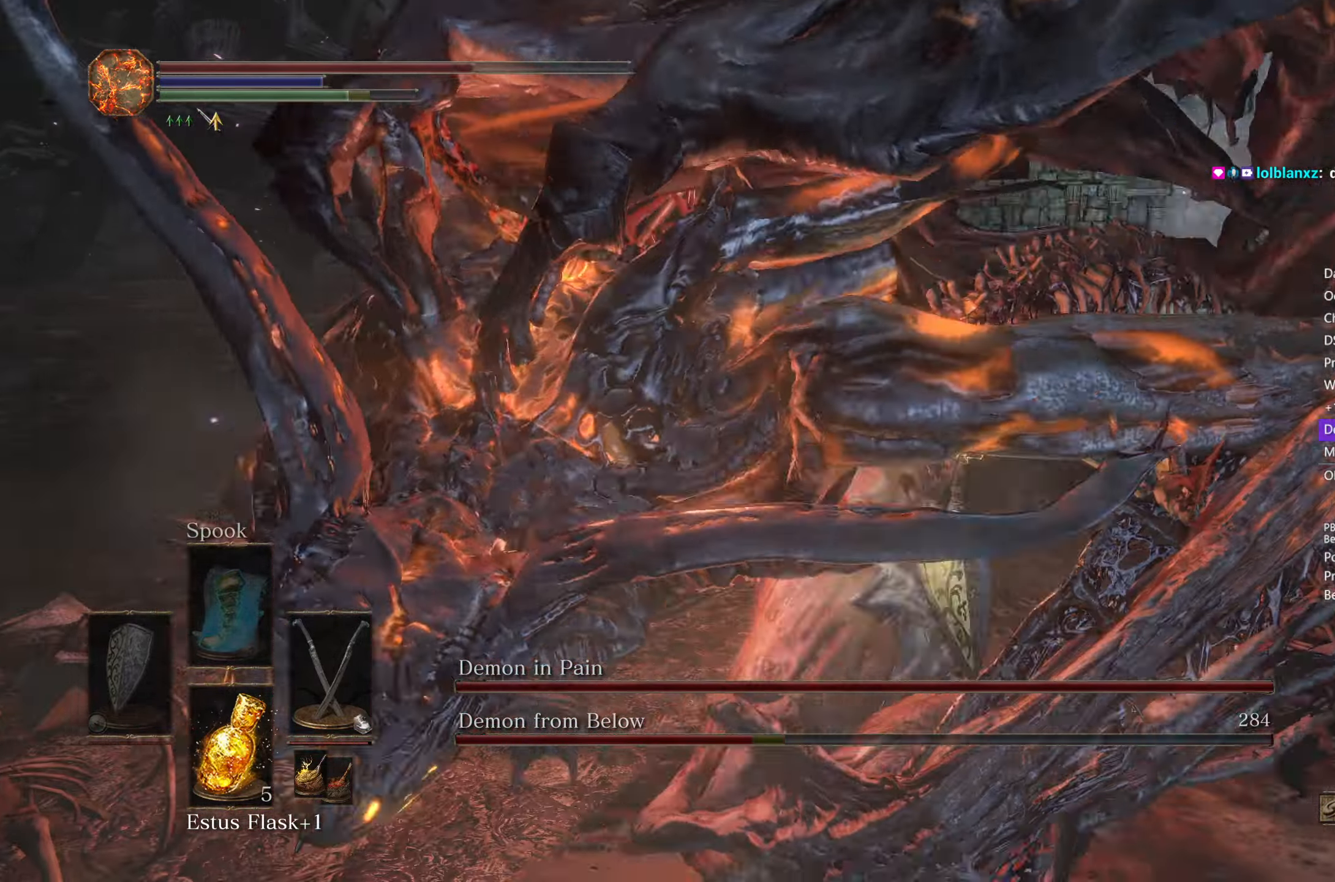
{"buttons": [], "left_stick": "up-left", "right_stick": "left", "events": [[17, "L1", "up"], [67, "L1", "down"], [183, "L1", "up"], [233, "L1", "down"], [350, "L1", "up"]]}
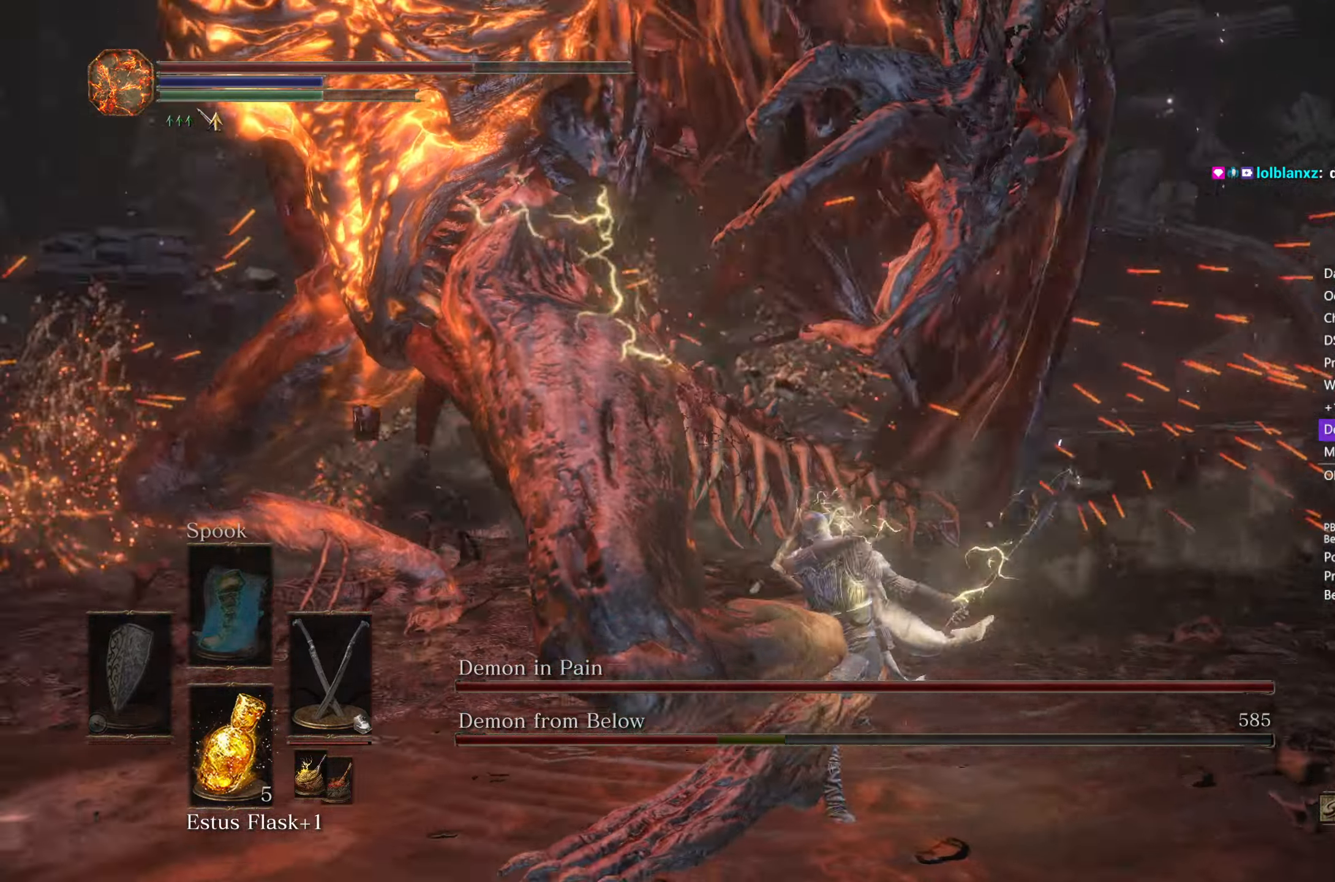
{"buttons": ["L1"], "left_stick": "up-left", "right_stick": "left", "events": [[67, "left_stick", "left"], [83, "L1", "down"], [167, "L1", "up"], [250, "L1", "down"], [317, "left_stick", "up-left"], [333, "L1", "up"], [400, "L1", "down"]]}
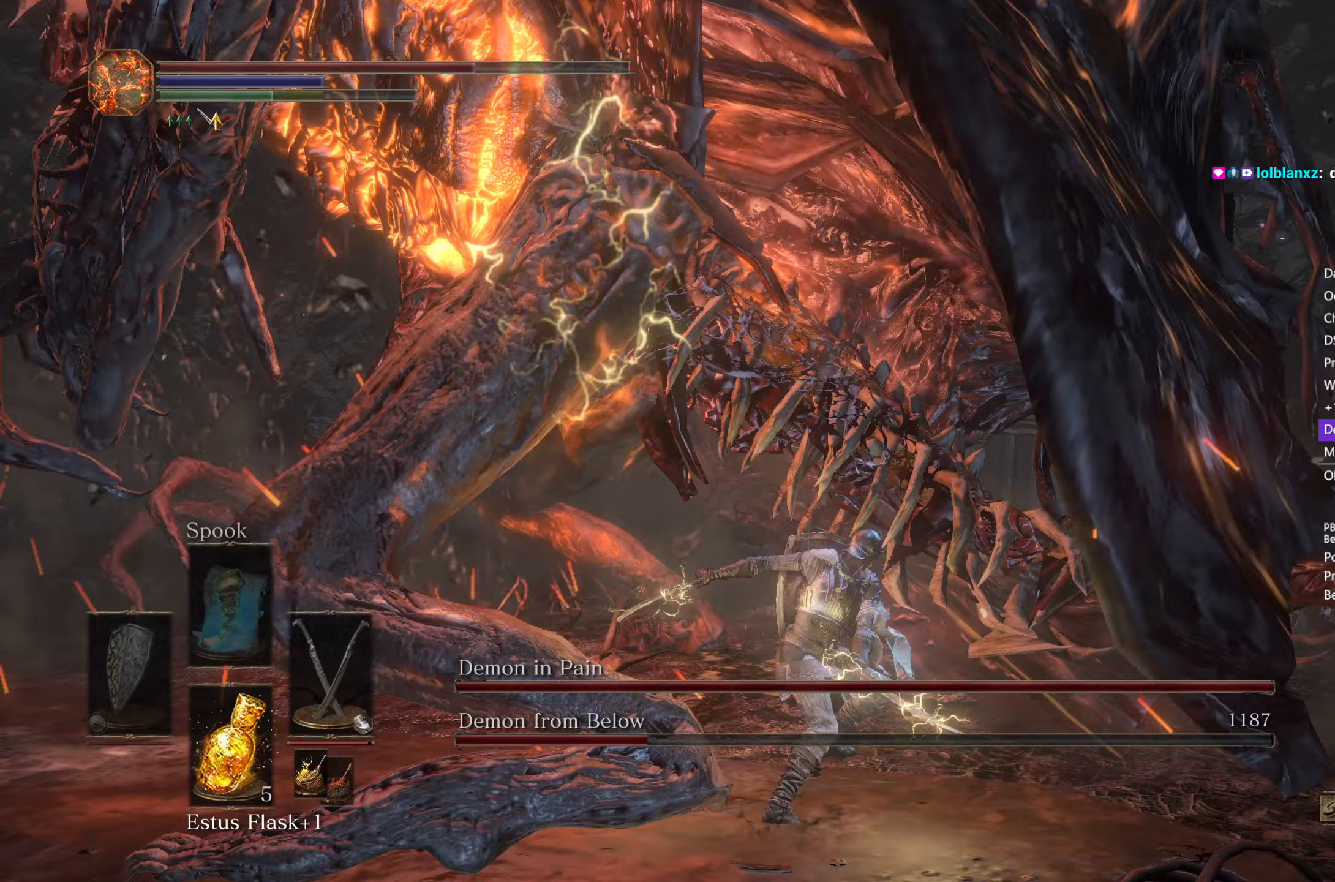
{"buttons": [], "left_stick": "up-left", "right_stick": "left", "events": [[33, "L1", "up"], [417, "L1", "down"], [483, "L1", "up"]]}
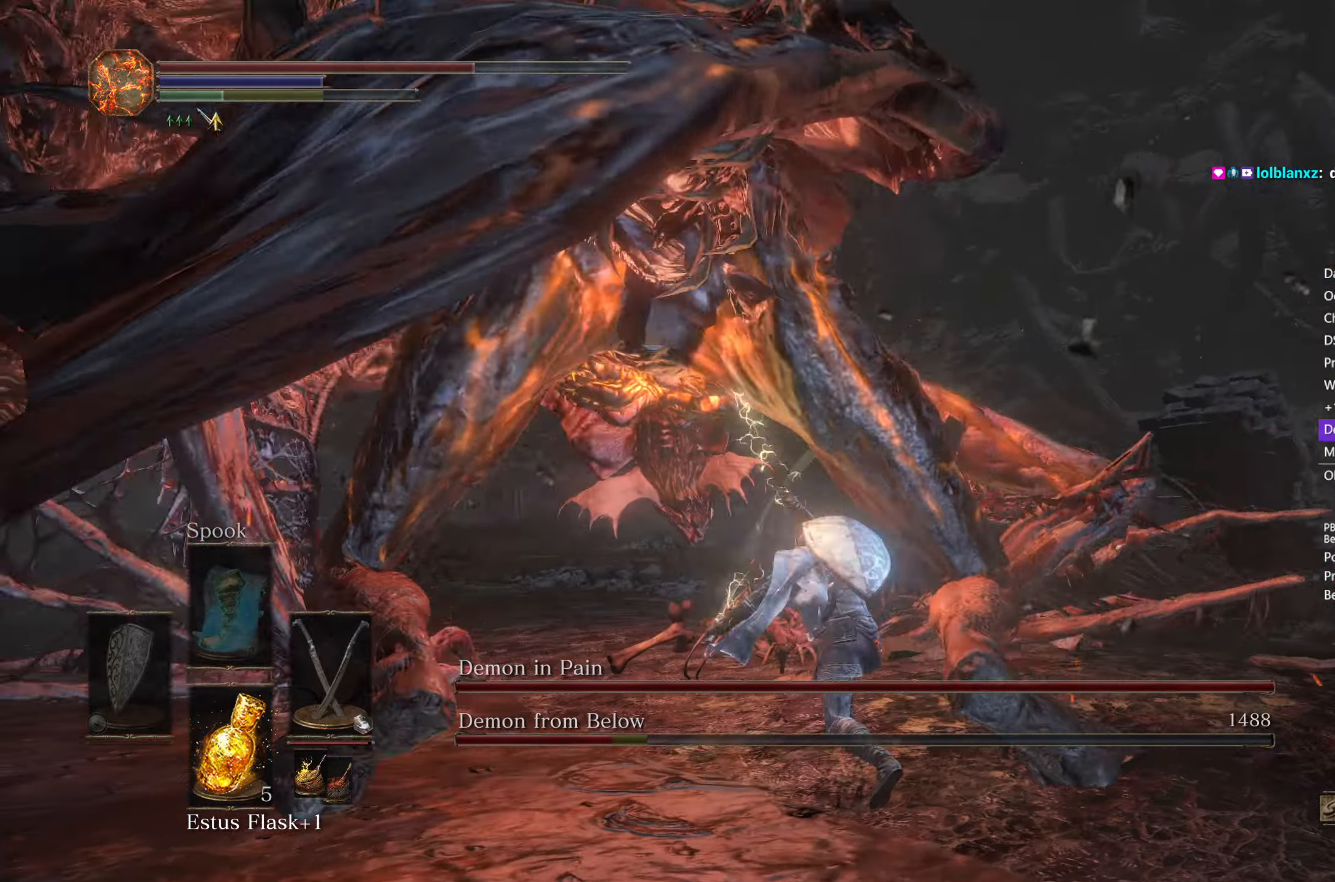
{"buttons": [], "left_stick": "left", "right_stick": "left", "events": [[50, "L1", "down"], [133, "L1", "up"], [200, "L1", "down"], [317, "L1", "up"], [467, "left_stick", "left"]]}
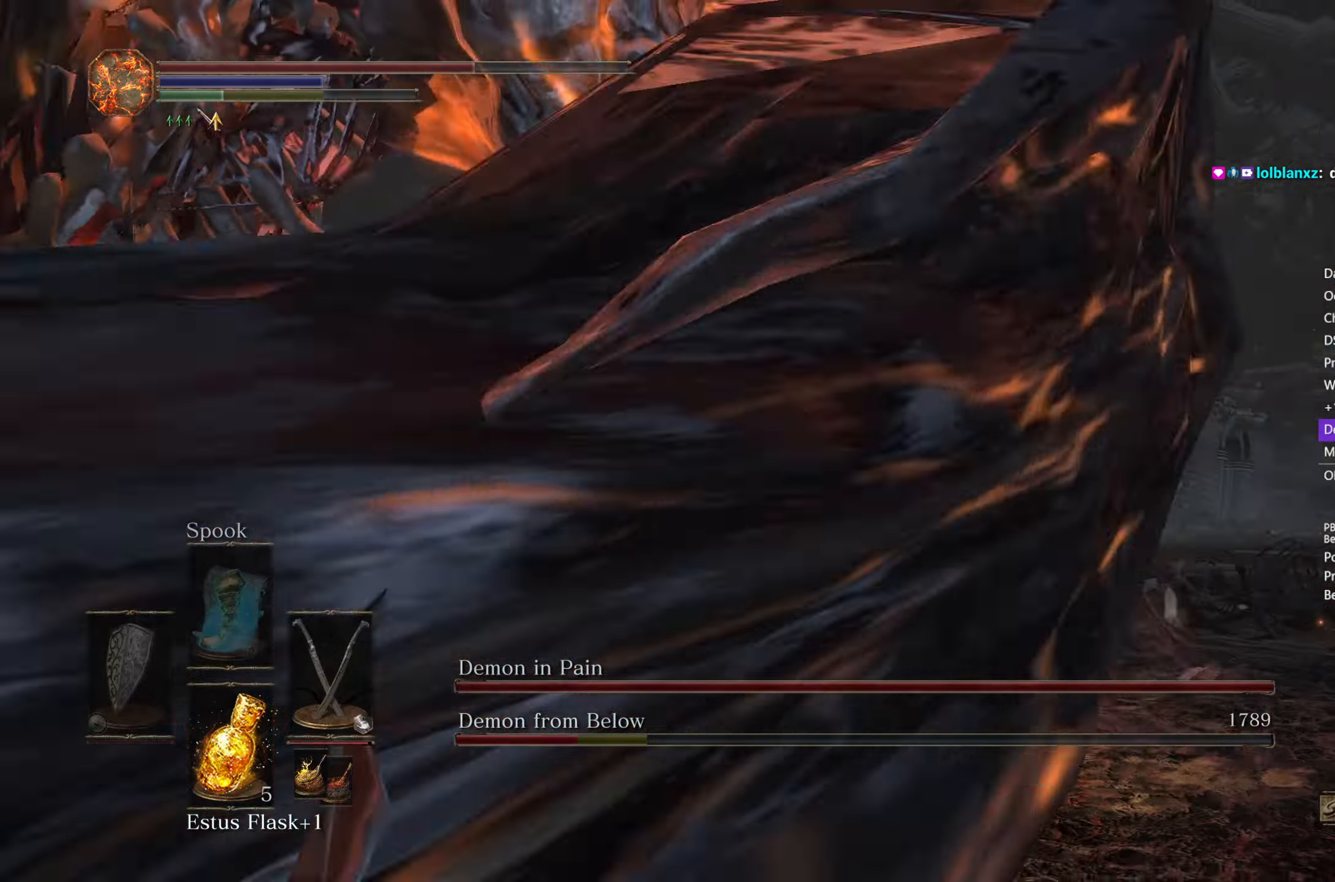
{"buttons": [], "left_stick": "down-left", "right_stick": "left", "events": [[33, "left_stick", "down-left"], [400, "L1", "down"], [483, "L1", "up"]]}
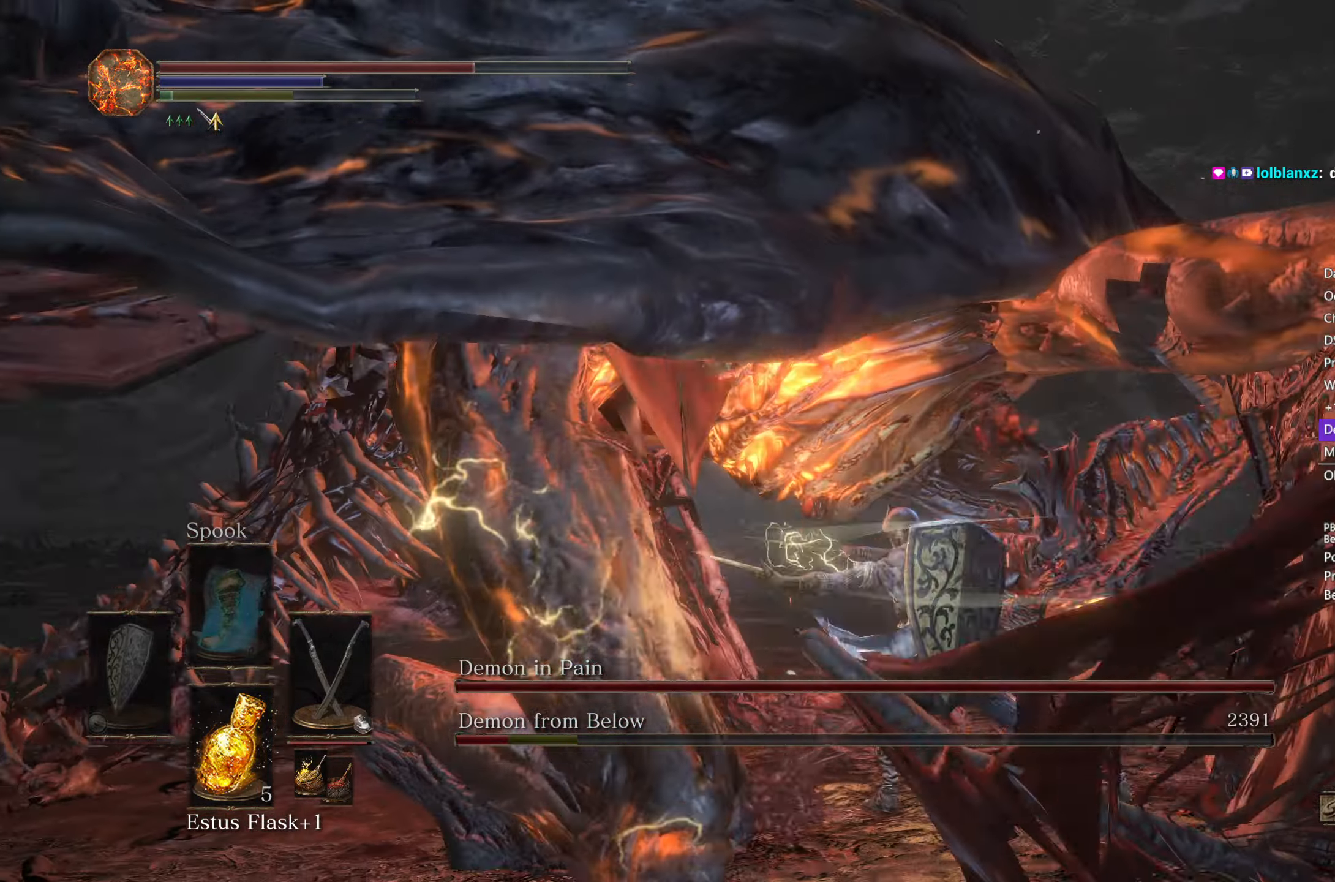
{"buttons": ["L1"], "left_stick": "up", "right_stick": "center", "events": [[67, "L1", "down"], [150, "L1", "up"], [200, "left_stick", "up"], [250, "L1", "down"], [350, "L1", "up"], [383, "right_stick", "center"], [400, "L1", "down"]]}
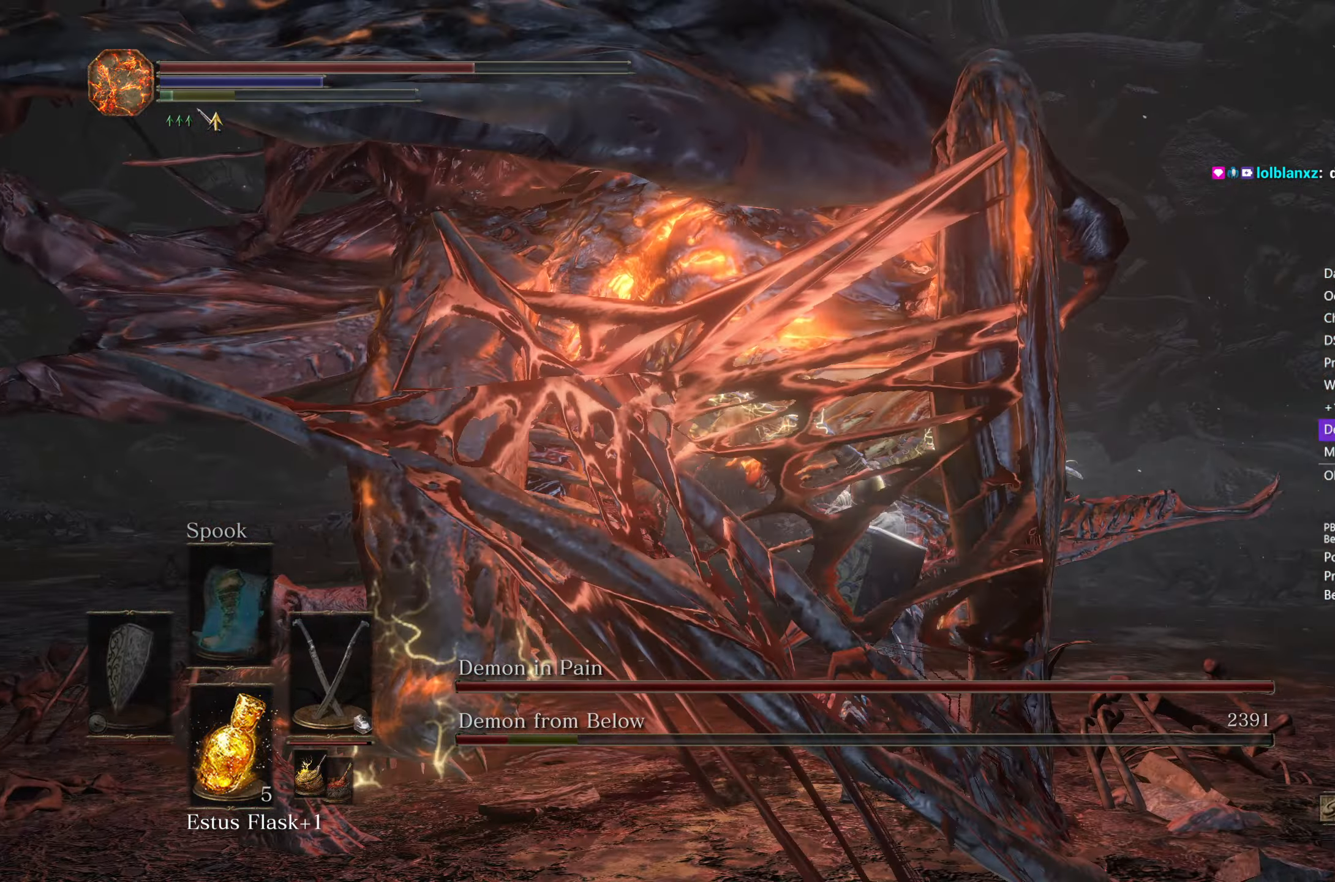
{"buttons": [], "left_stick": "up-right", "right_stick": "right", "events": [[33, "L1", "up"], [33, "left_stick", "up-right"], [283, "right_stick", "down-right"], [400, "right_stick", "right"]]}
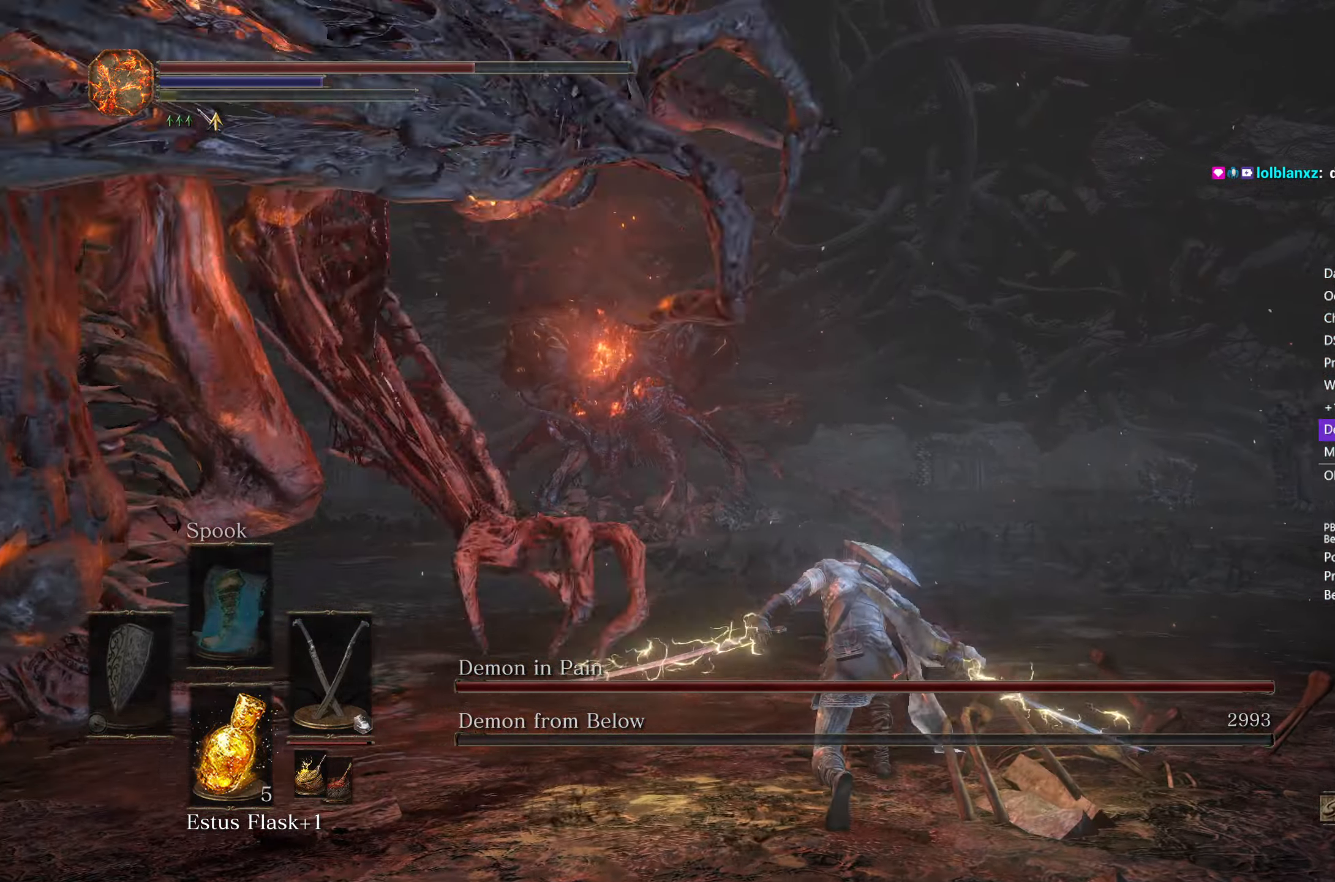
{"buttons": [], "left_stick": "up-right", "right_stick": "right", "events": [[50, "X", "down"], [133, "X", "up"]]}
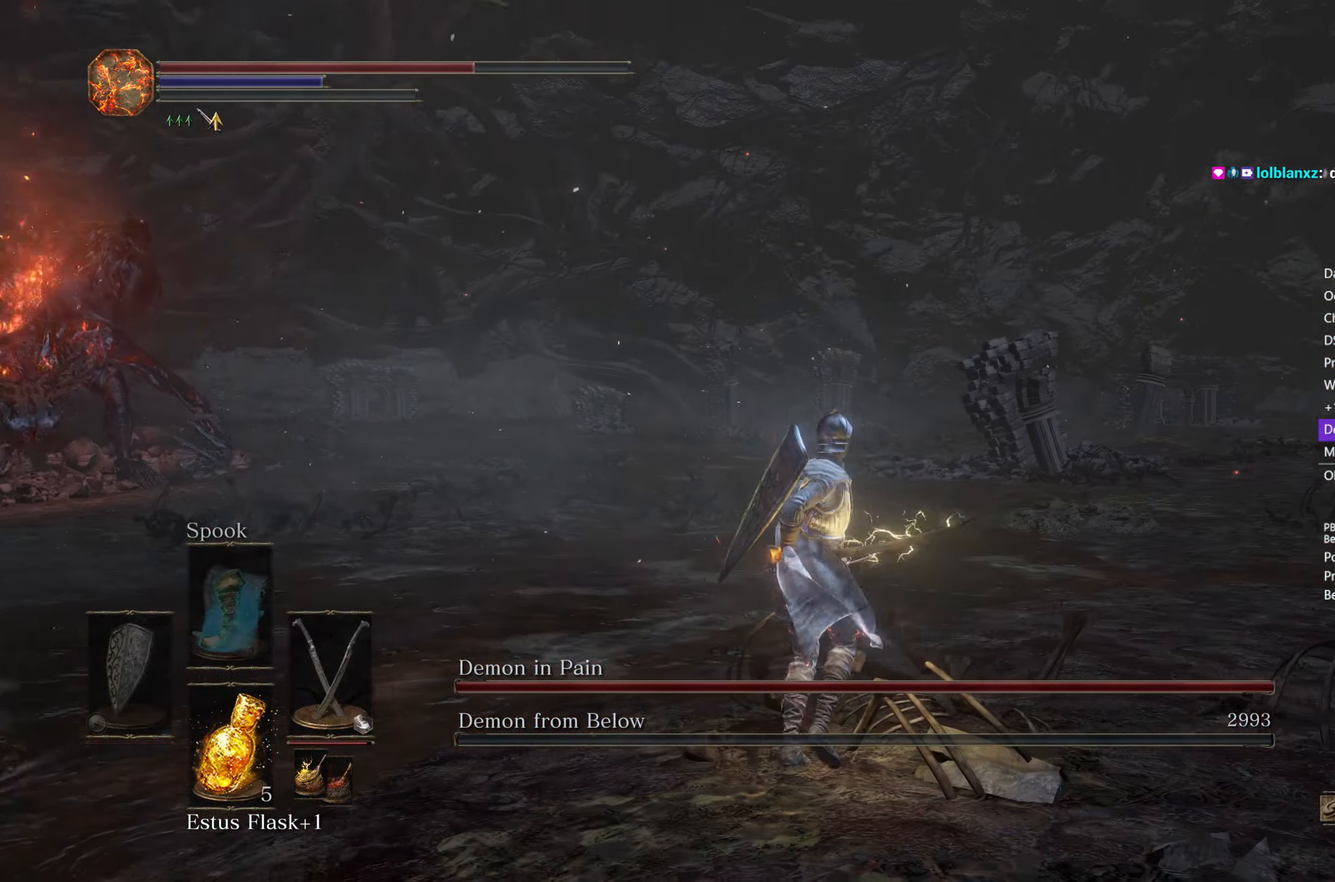
{"buttons": [], "left_stick": "up", "right_stick": "left", "events": [[100, "left_stick", "up"], [167, "right_stick", "down-right"], [350, "right_stick", "down-left"], [400, "right_stick", "left"]]}
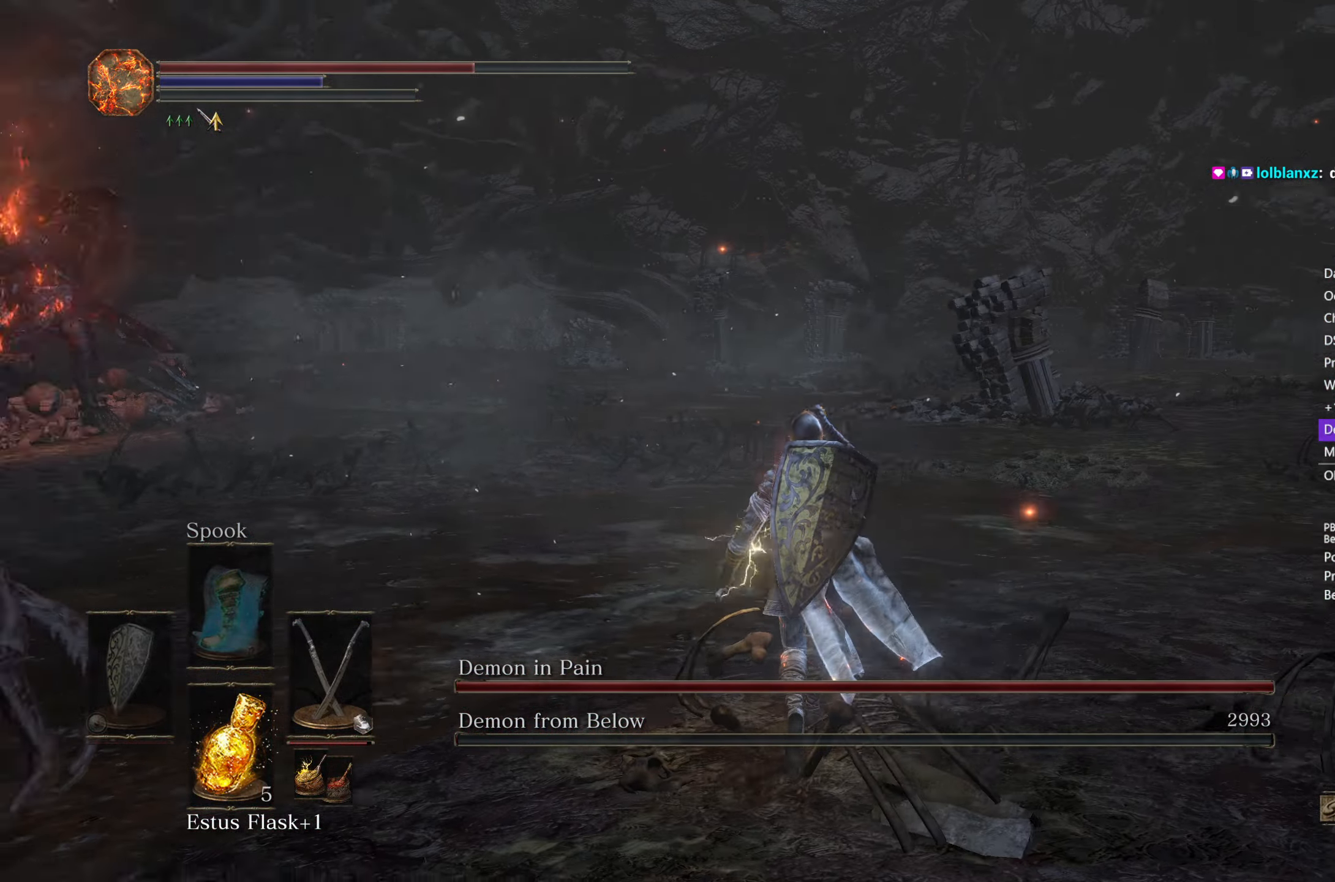
{"buttons": [], "left_stick": "up", "right_stick": "center", "events": [[300, "right_stick", "center"]]}
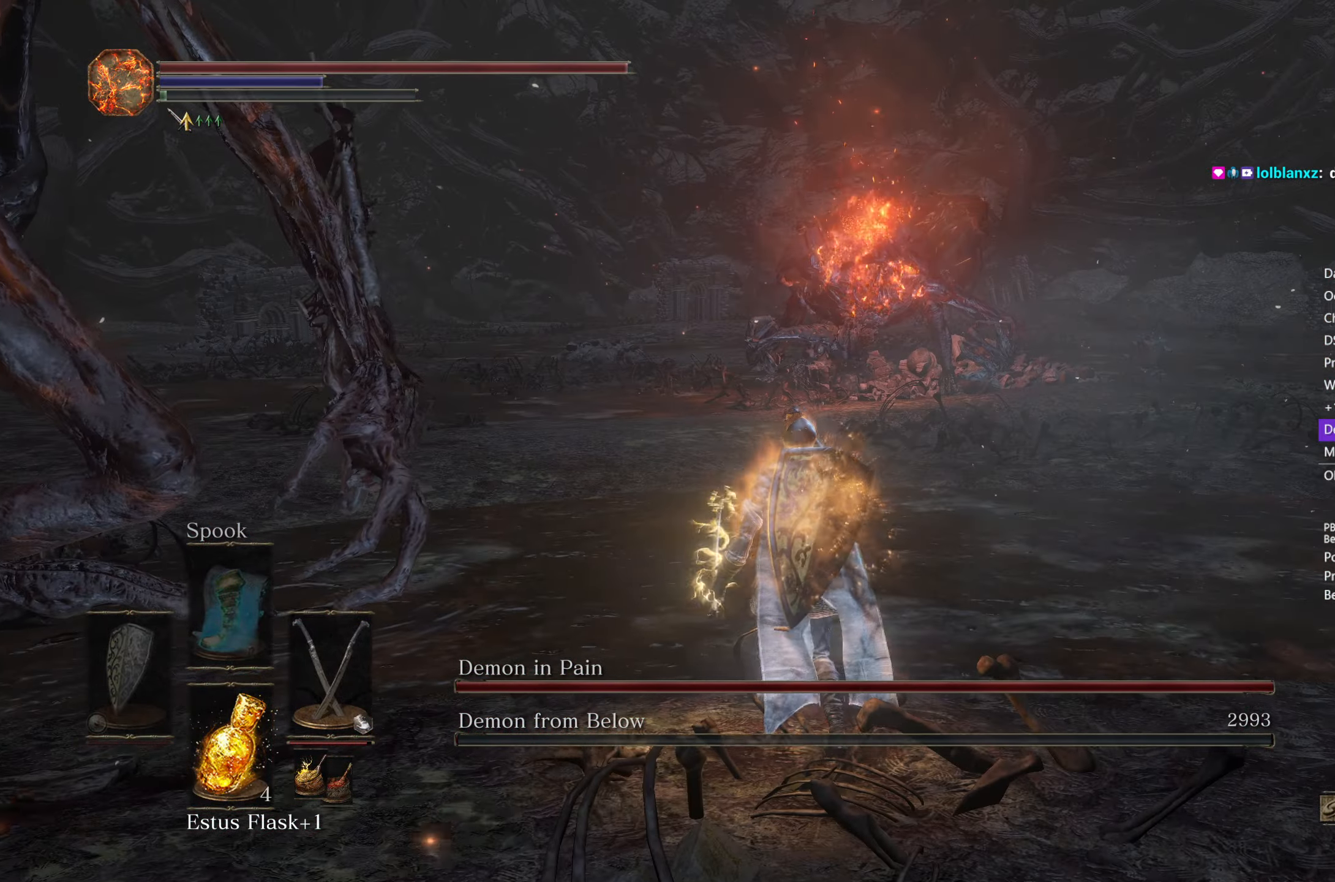
{"buttons": [], "left_stick": "up", "right_stick": "center", "events": []}
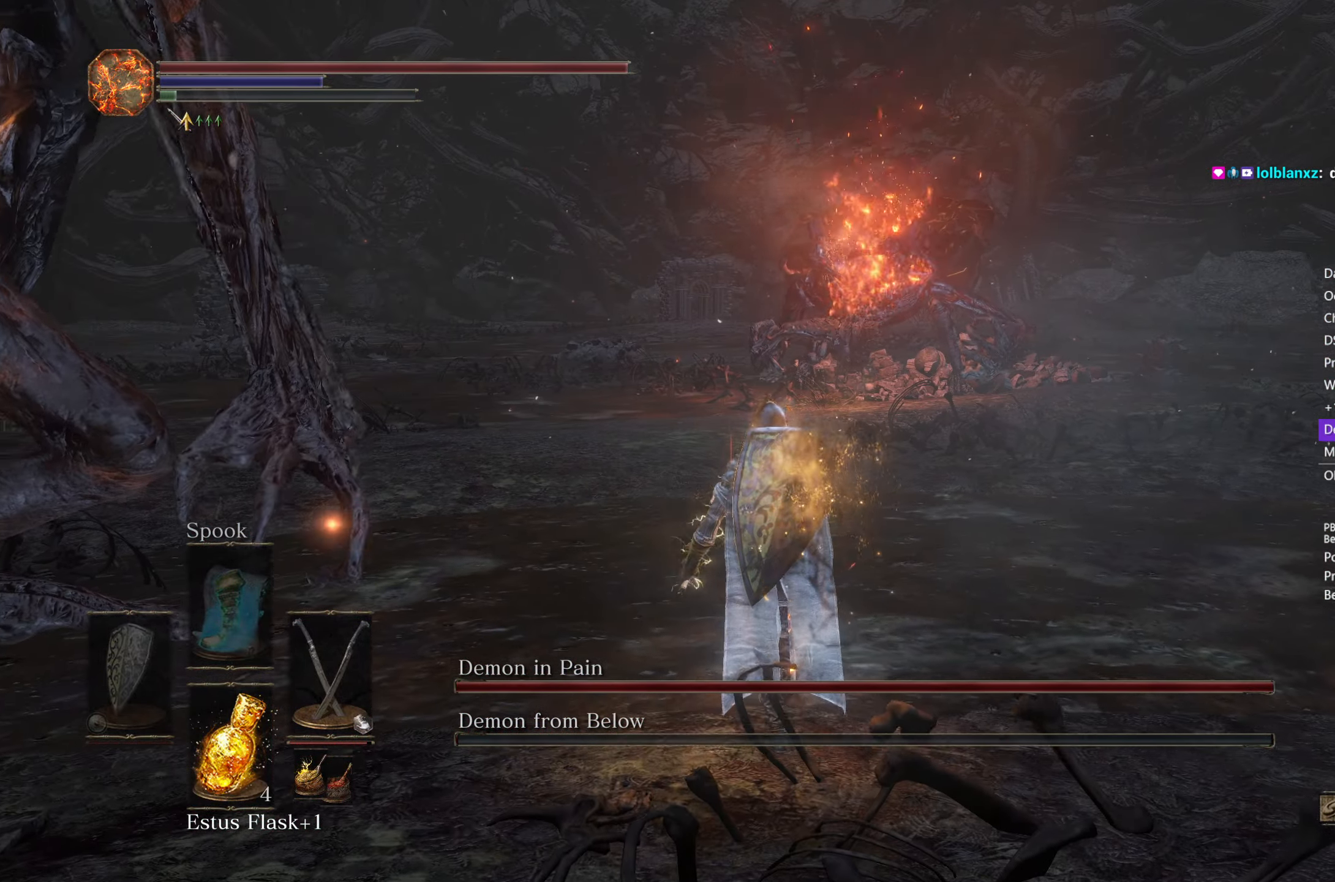
{"buttons": ["B"], "left_stick": "up", "right_stick": "center", "events": [[17, "B", "down"], [150, "DPAD_DOWN", "down"], [217, "DPAD_DOWN", "up"], [300, "DPAD_DOWN", "down"], [367, "DPAD_DOWN", "up"]]}
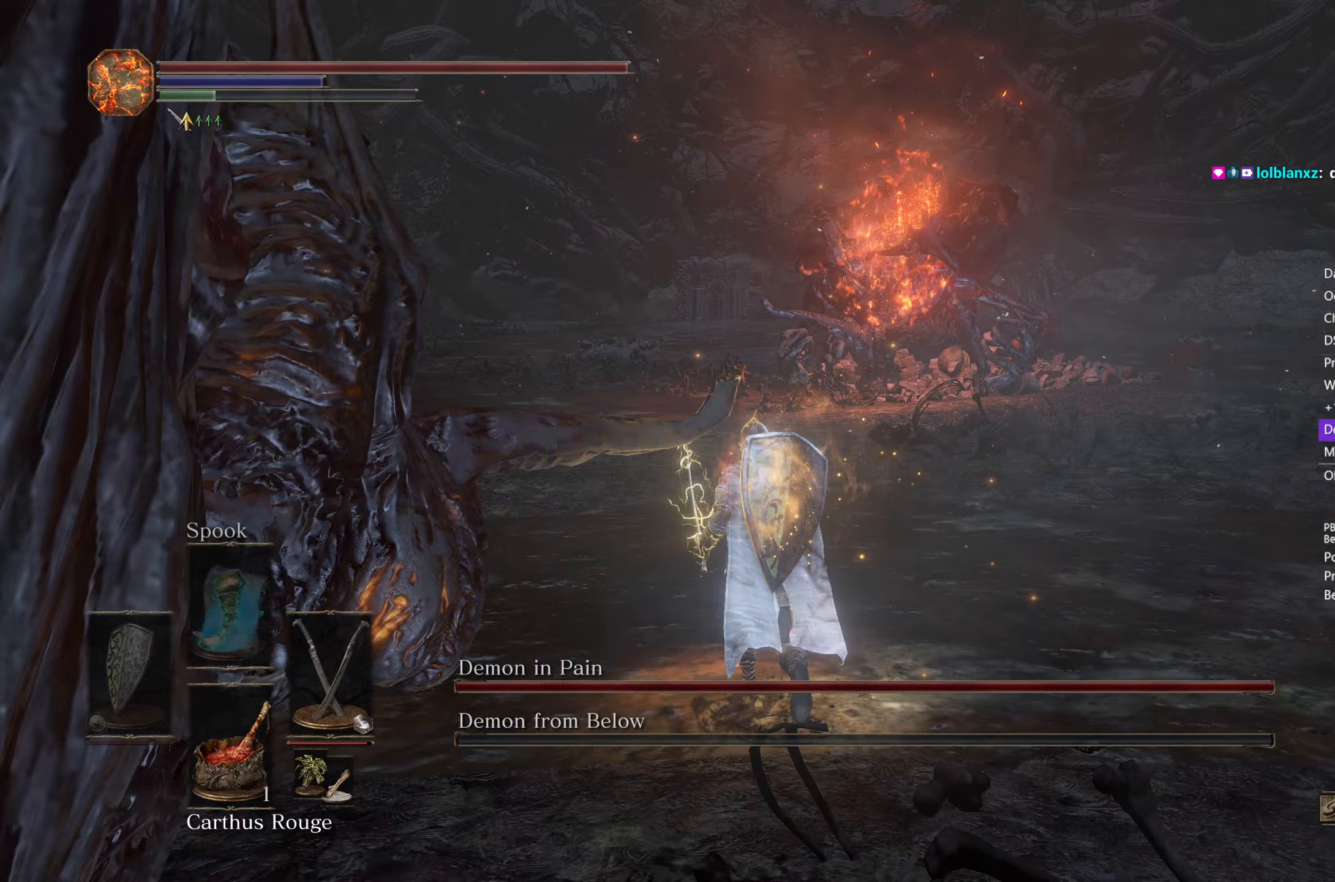
{"buttons": ["B", "DPAD_DOWN"], "left_stick": "up", "right_stick": "center", "events": [[117, "DPAD_DOWN", "down"]]}
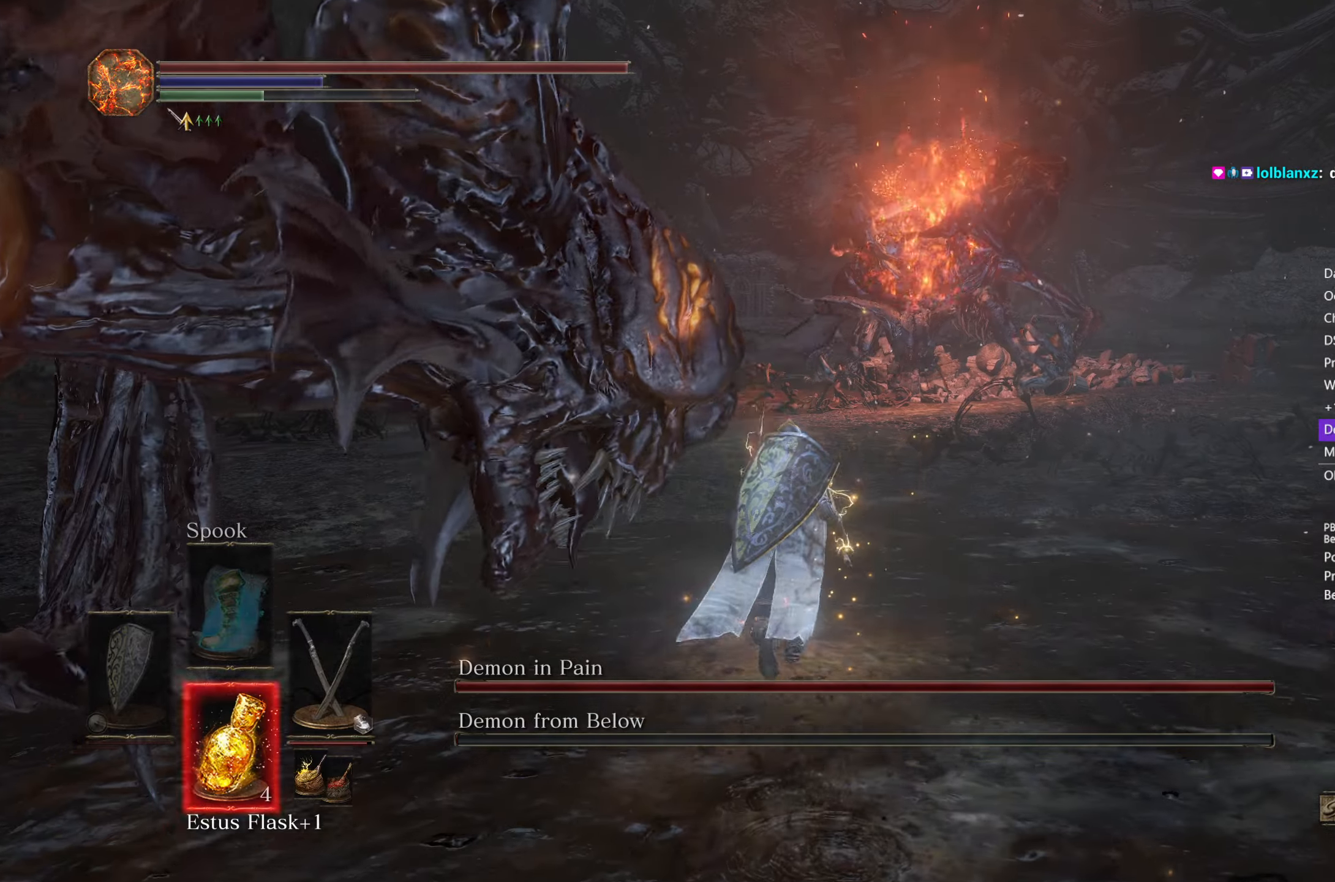
{"buttons": ["B"], "left_stick": "up", "right_stick": "center", "events": [[317, "DPAD_DOWN", "up"]]}
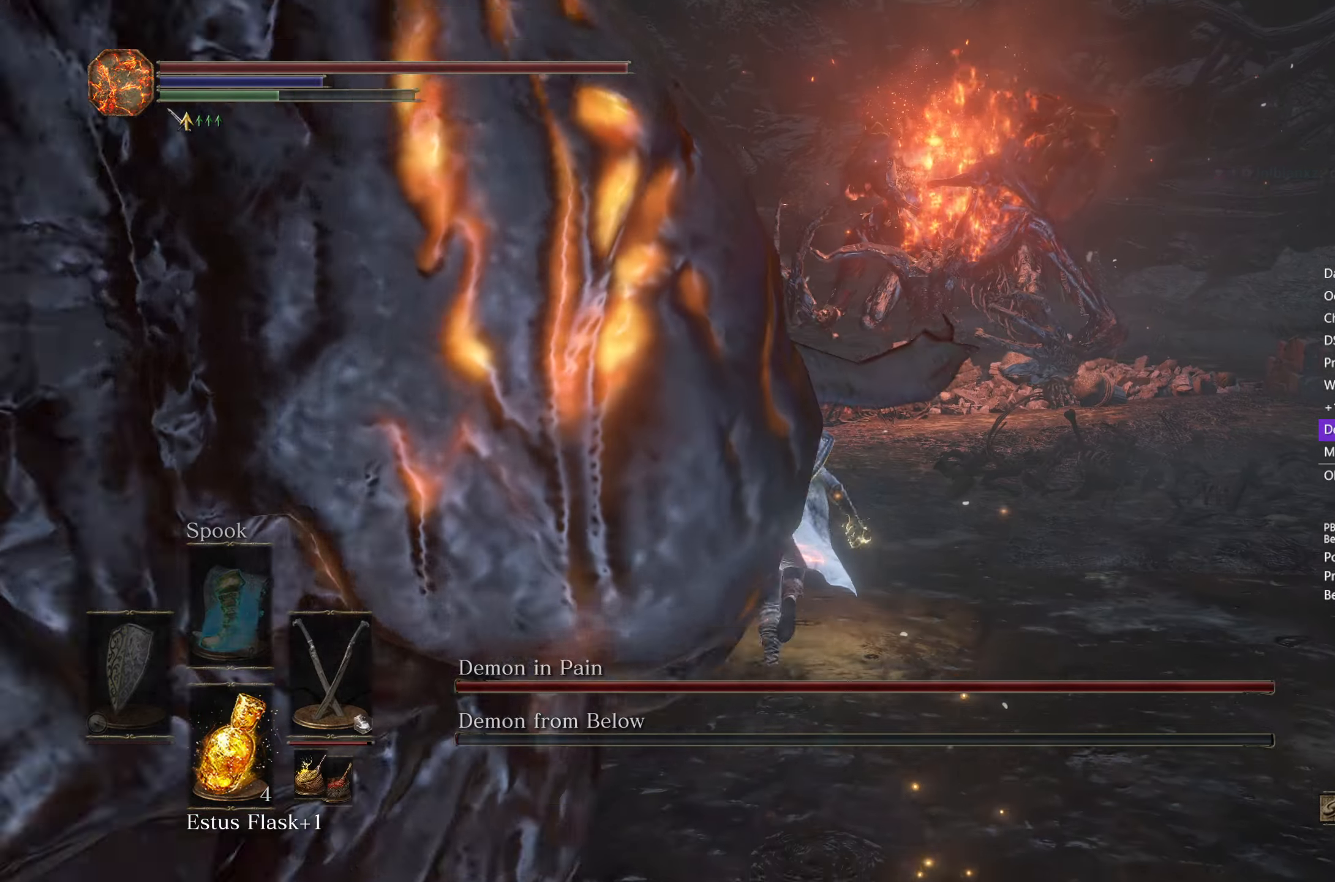
{"buttons": ["B"], "left_stick": "up", "right_stick": "down-right", "events": [[150, "right_stick", "down-right"]]}
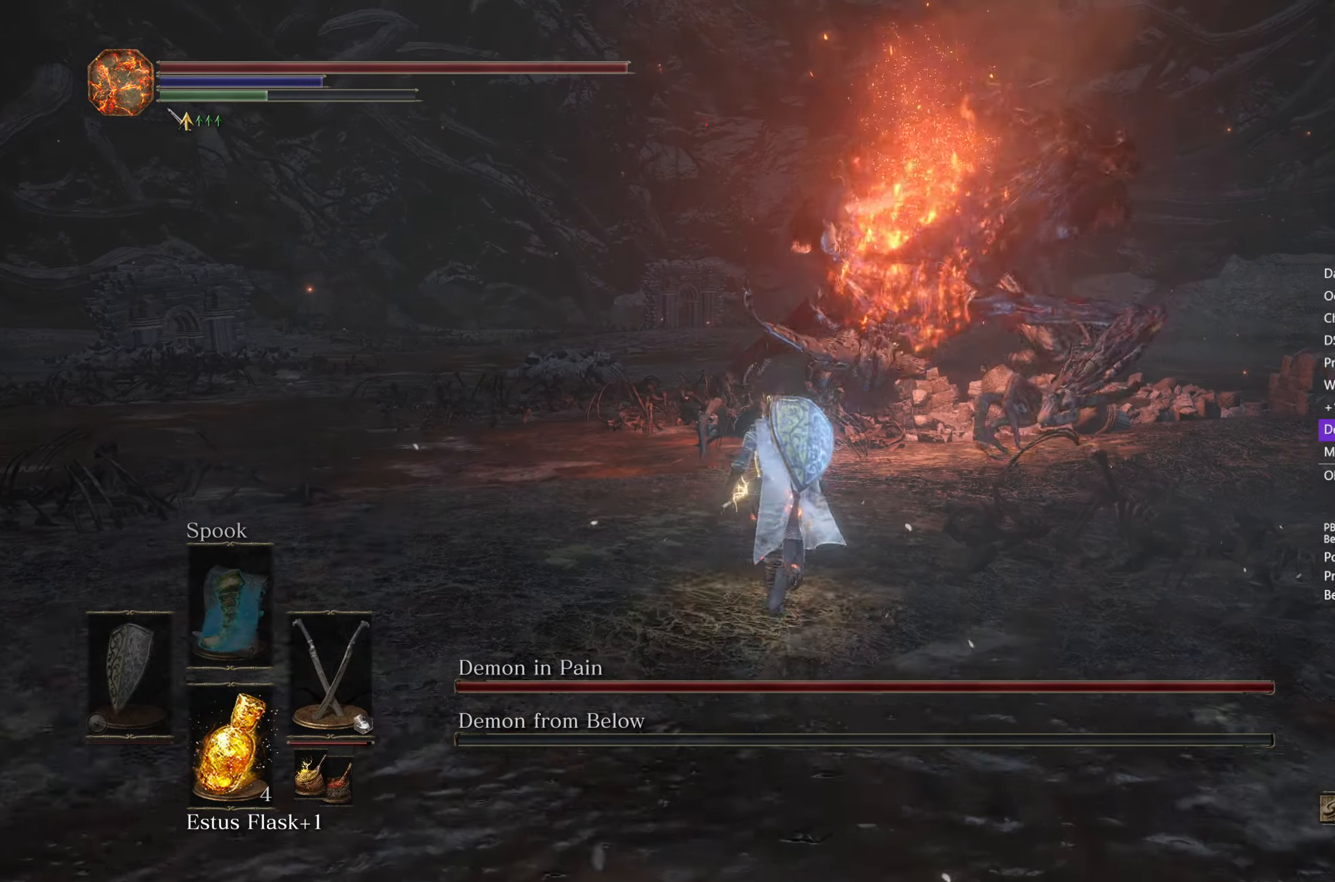
{"buttons": ["B"], "left_stick": "up", "right_stick": "down-right", "events": []}
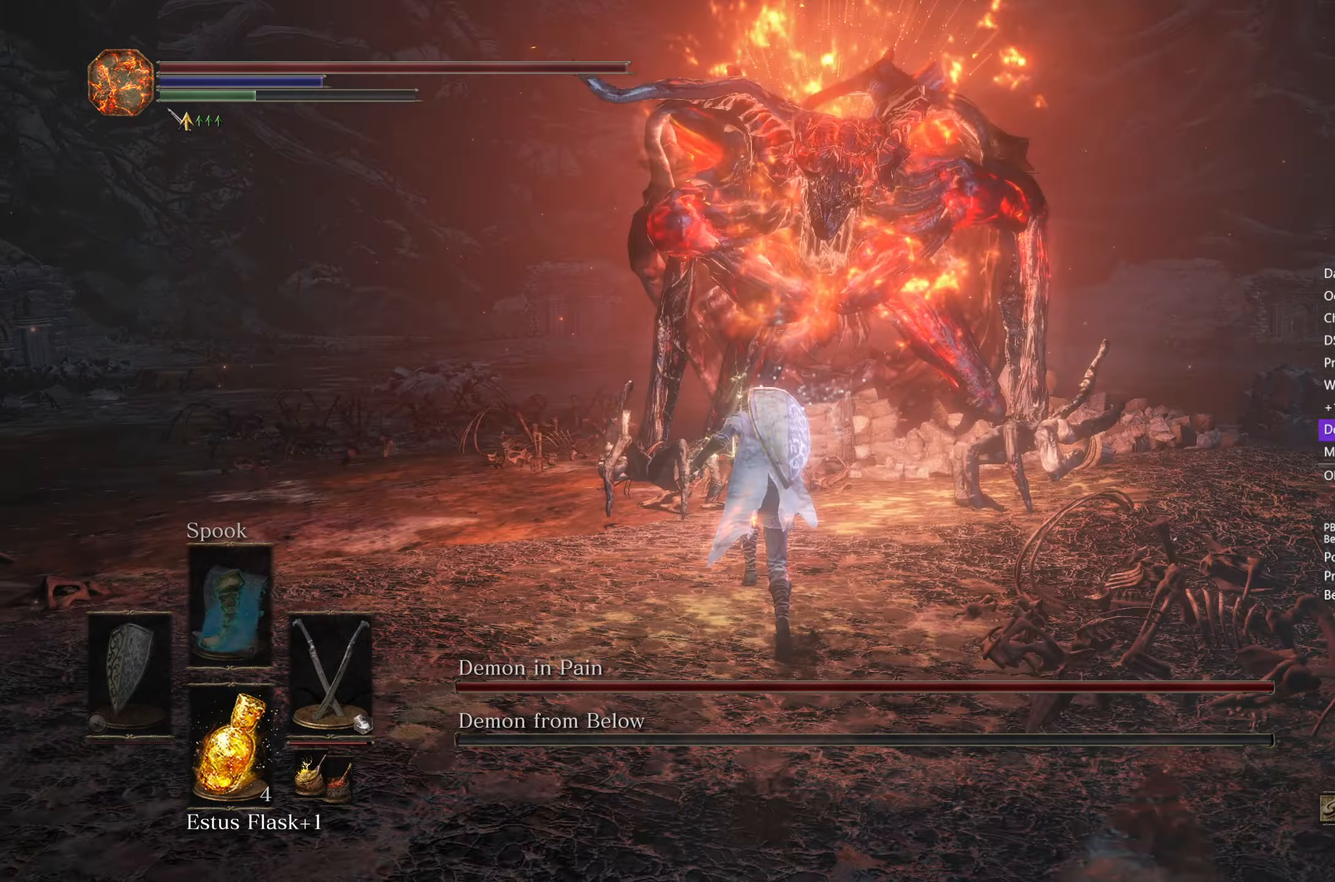
{"buttons": [], "left_stick": "up", "right_stick": "down-right", "events": [[133, "B", "up"]]}
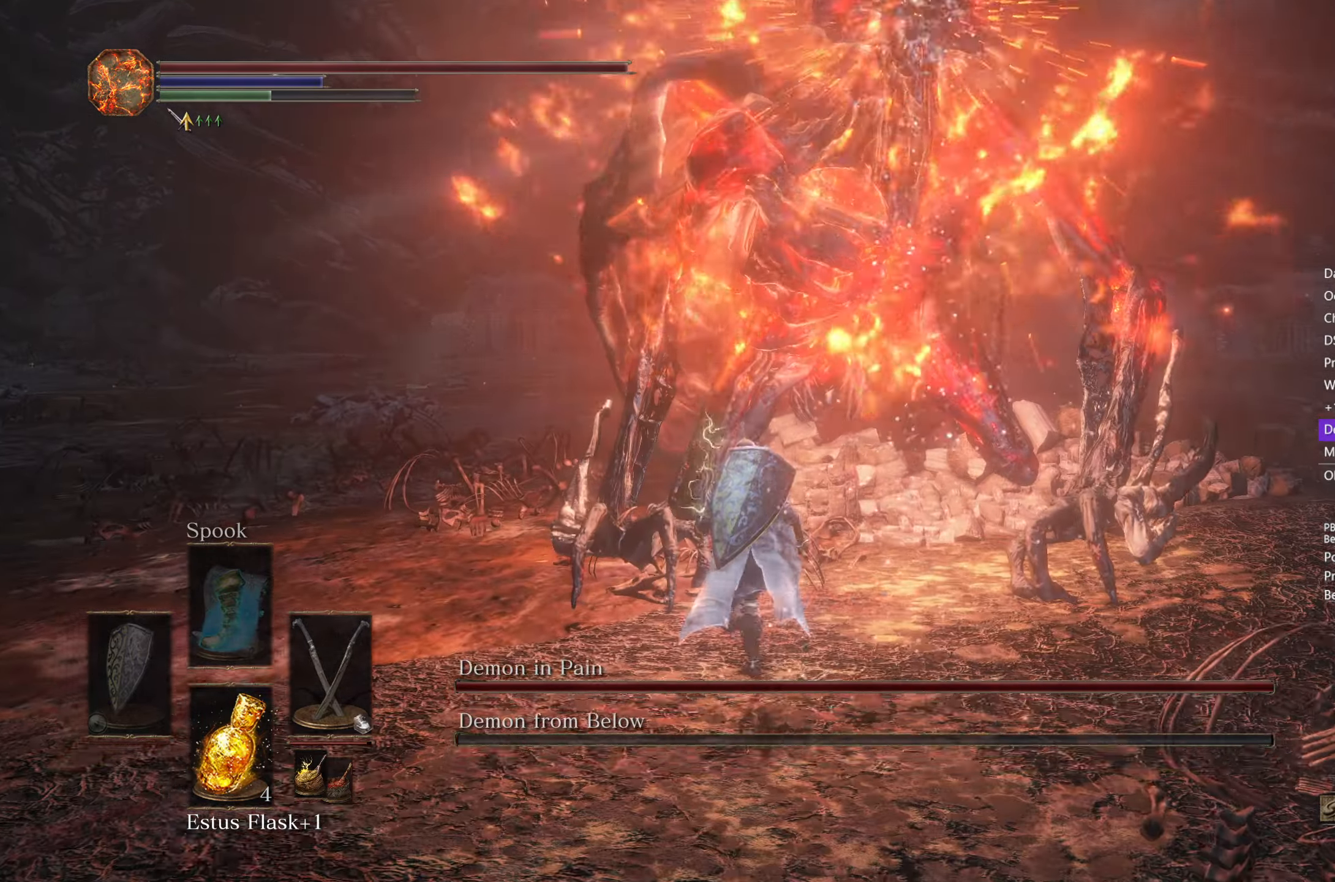
{"buttons": [], "left_stick": "up", "right_stick": "right", "events": [[333, "L1", "down"], [417, "right_stick", "right"], [450, "L1", "up"]]}
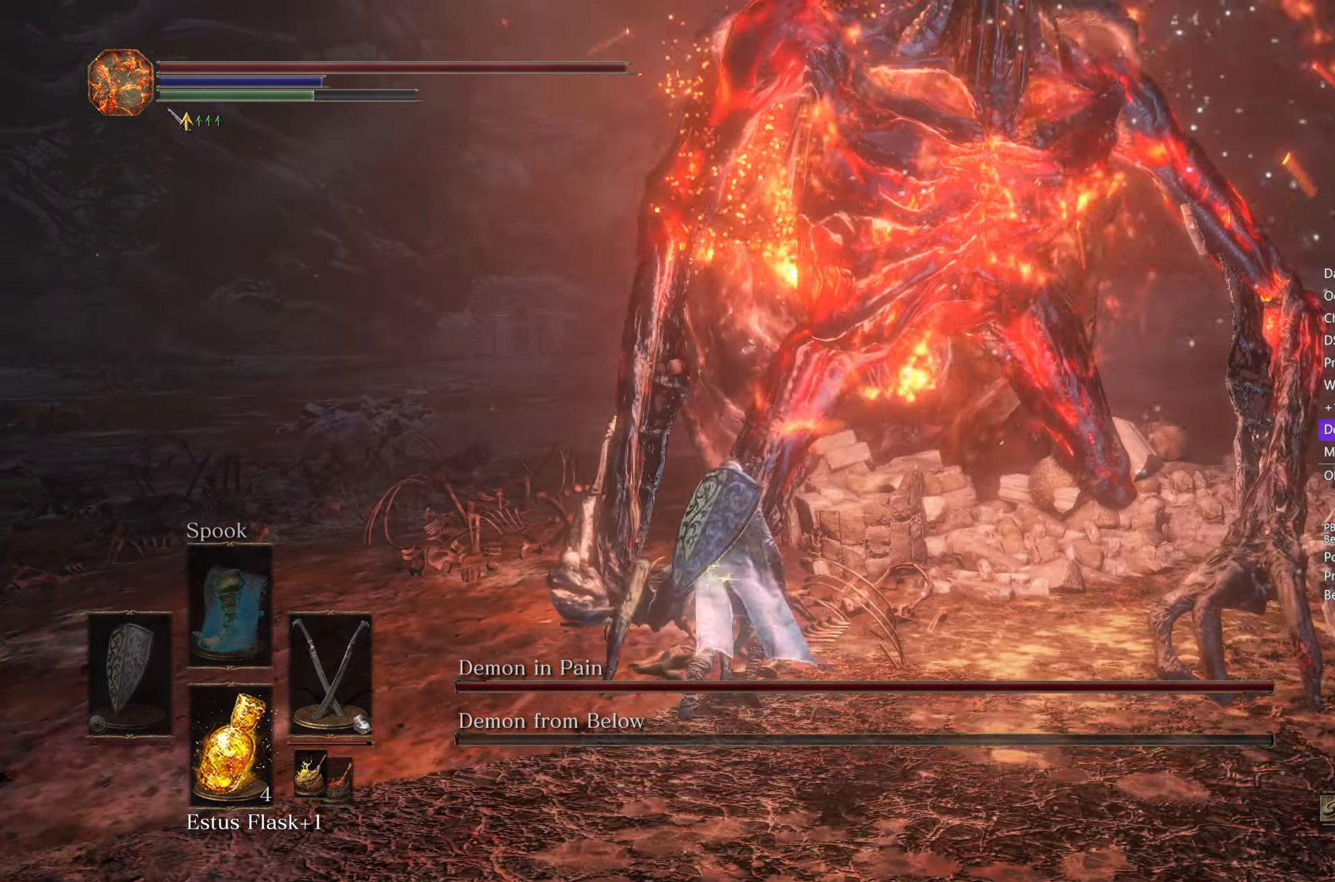
{"buttons": ["L1"], "left_stick": "up", "right_stick": "right", "events": [[417, "L1", "down"]]}
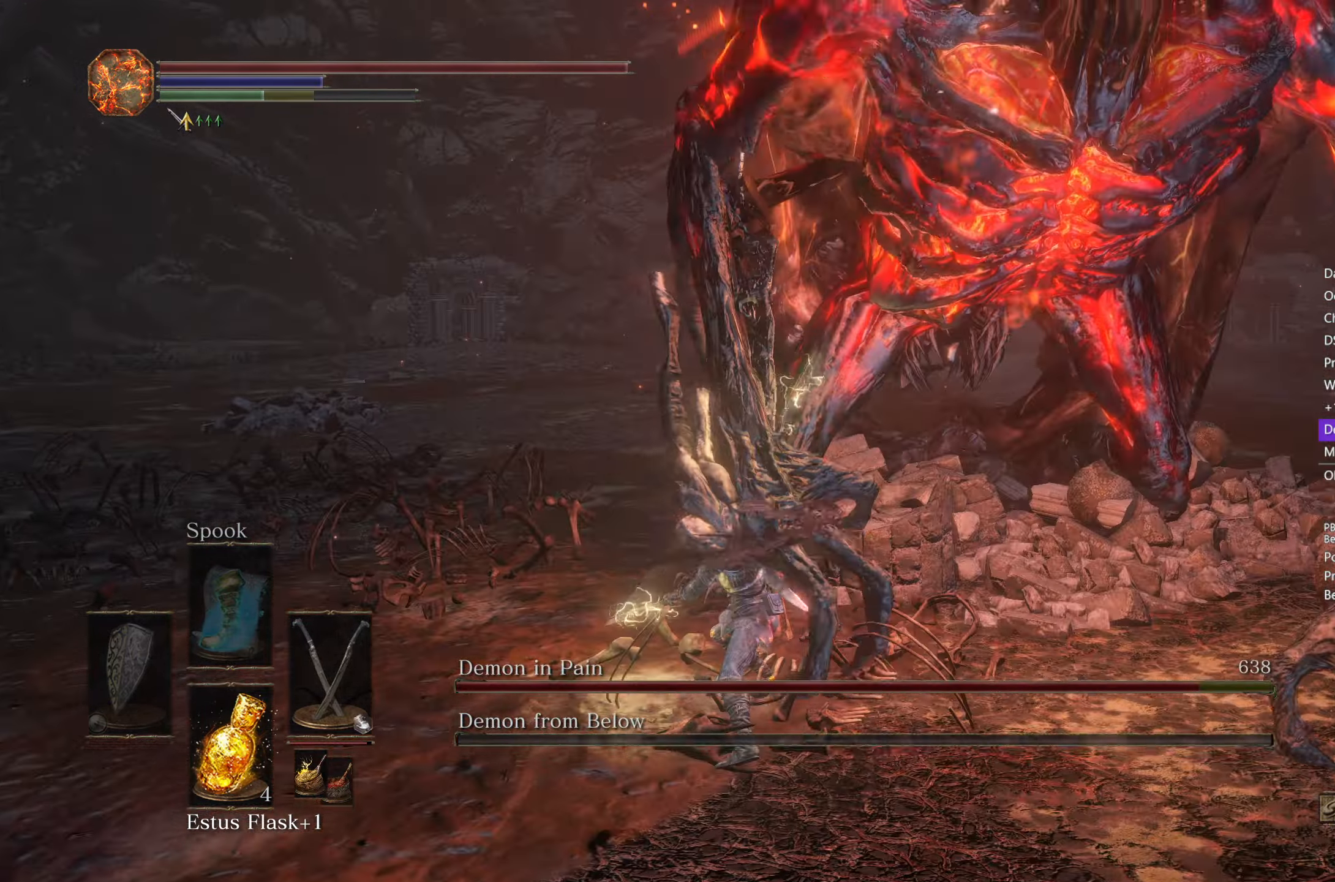
{"buttons": [], "left_stick": "up-right", "right_stick": "right", "events": [[50, "L1", "up"], [283, "left_stick", "up-right"]]}
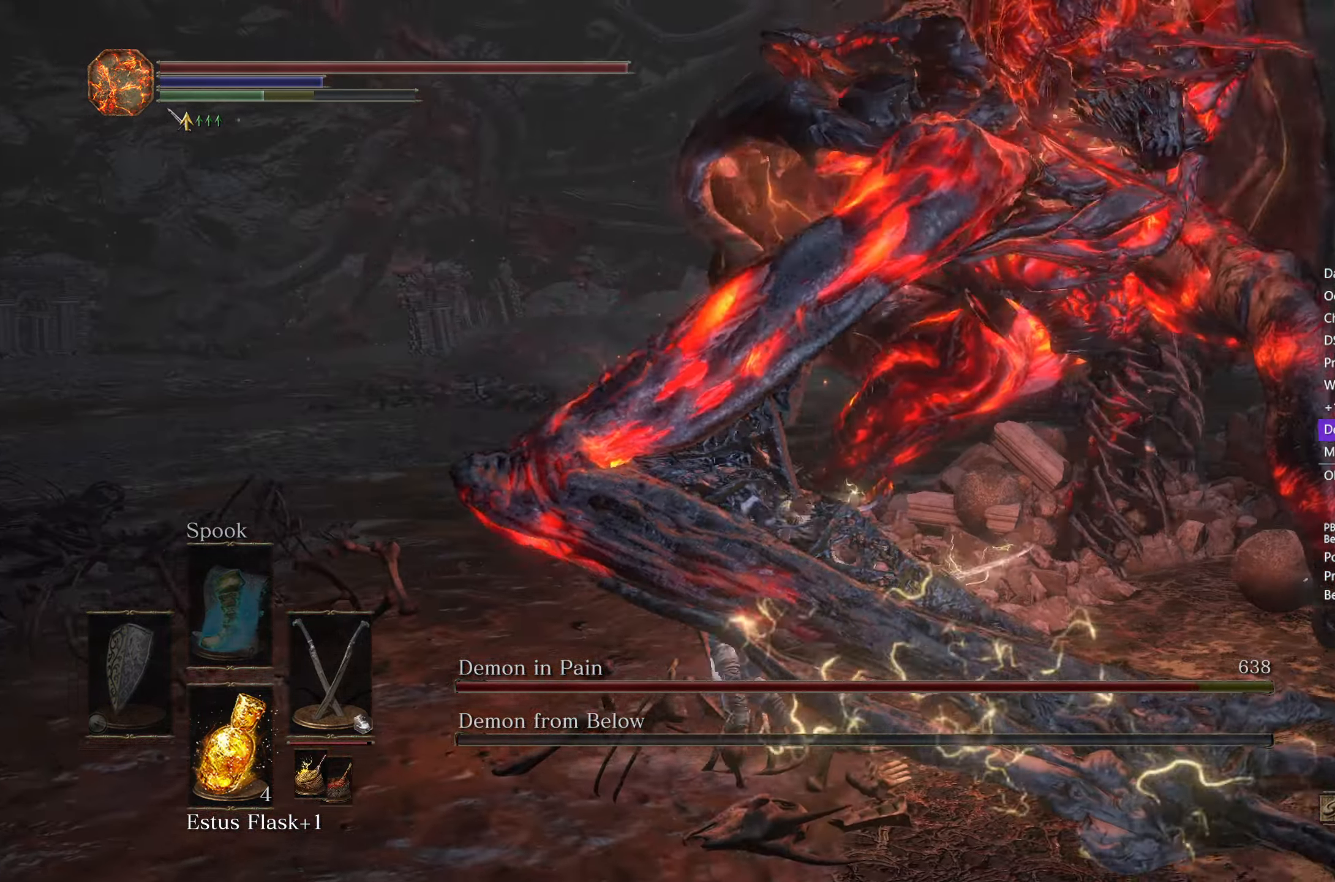
{"buttons": [], "left_stick": "up-right", "right_stick": "right", "events": []}
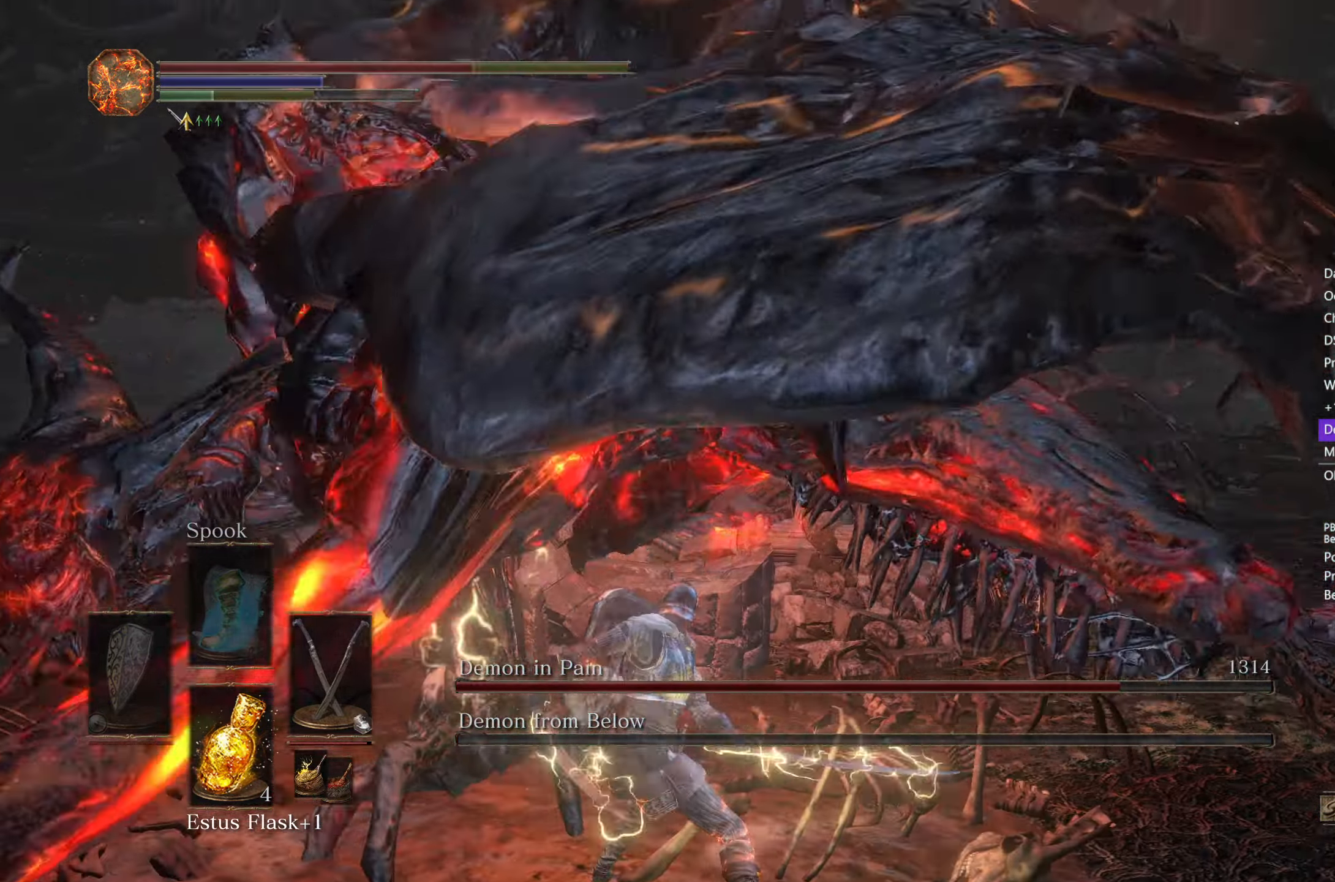
{"buttons": [], "left_stick": "up-right", "right_stick": "center", "events": [[367, "right_stick", "center"]]}